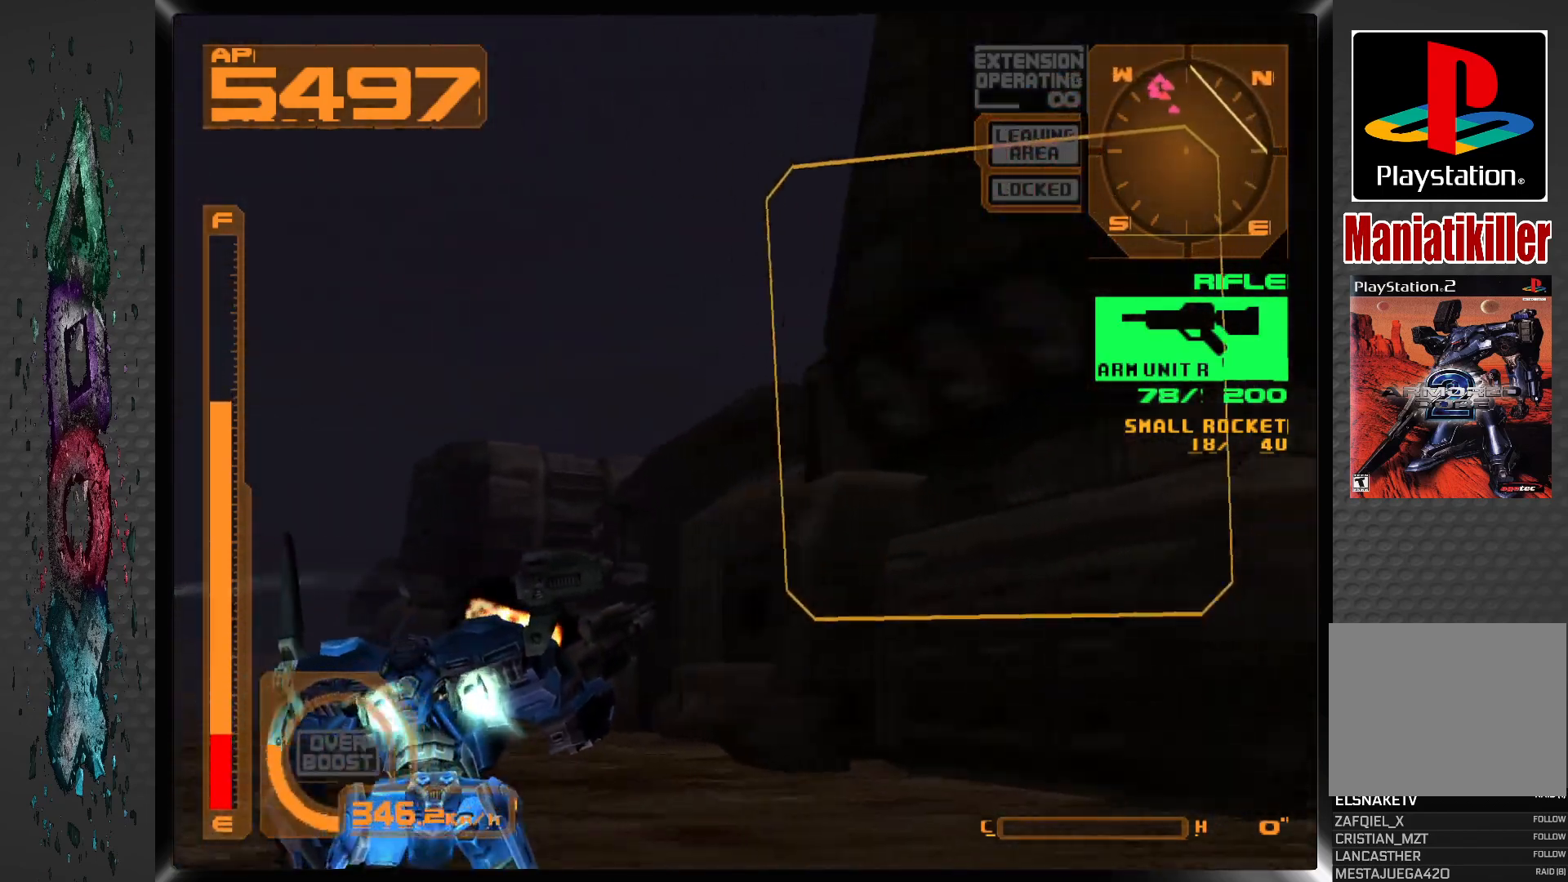
Gameplay with a controller (PlayStation layout); each line is a JSON object with the inputs held at the frame after it. "events" lists button and stick changes between this image and that frame as [ms after this image, input, new state], when the widget could be followed in between.
{"buttons": ["CROSS", "L1", "DPAD_UP"], "left_stick": "center", "right_stick": "center", "events": []}
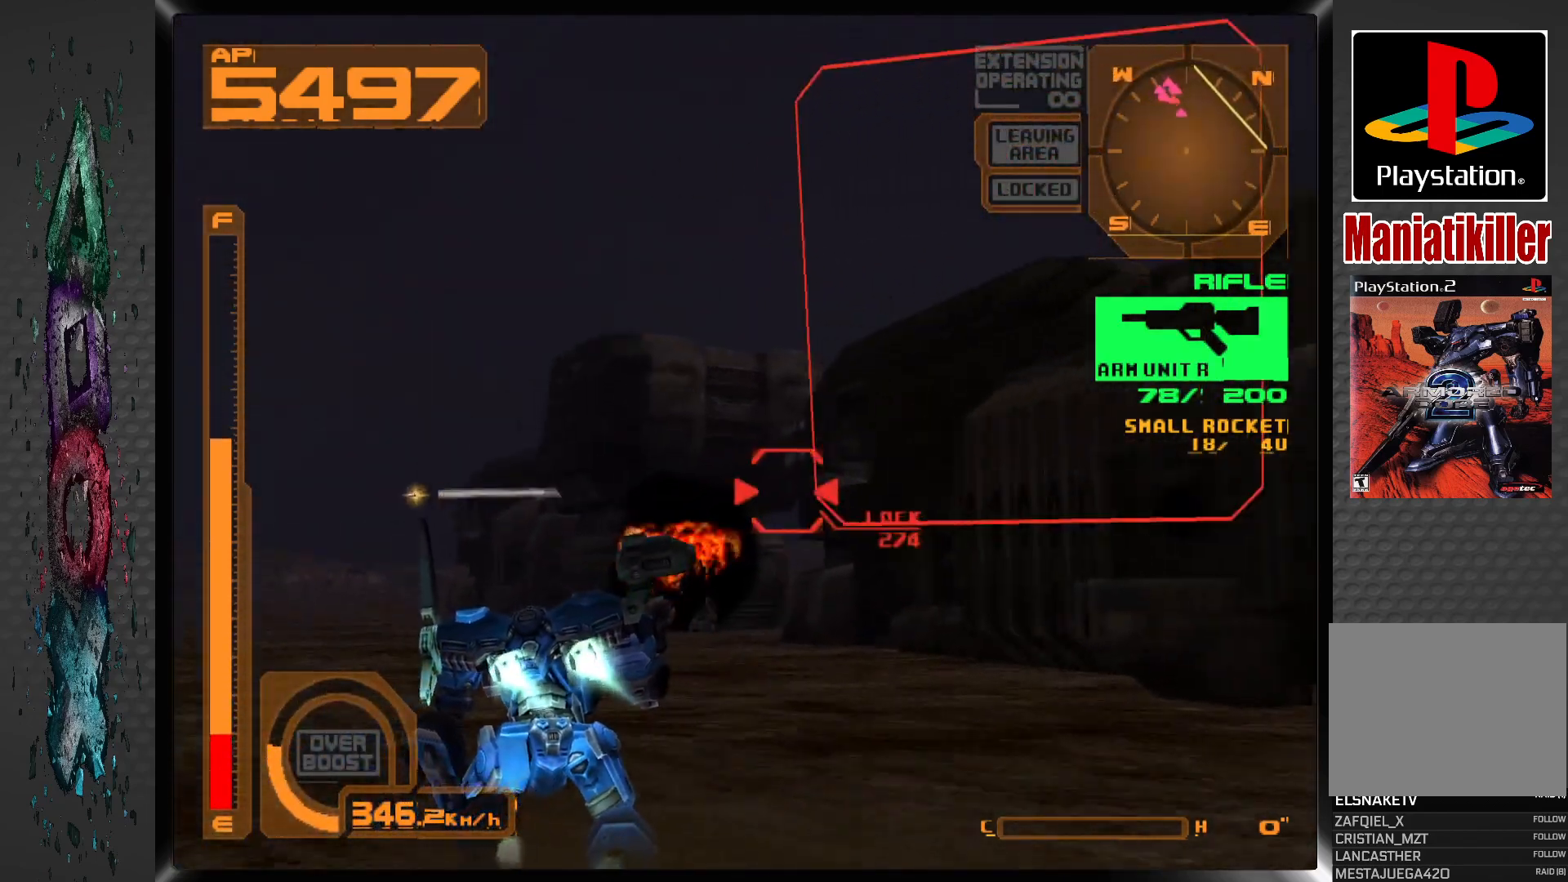
{"buttons": ["DPAD_UP"], "left_stick": "center", "right_stick": "center", "events": [[33, "L1", "up"], [67, "CROSS", "up"], [83, "DPAD_RIGHT", "down"], [300, "DPAD_RIGHT", "up"]]}
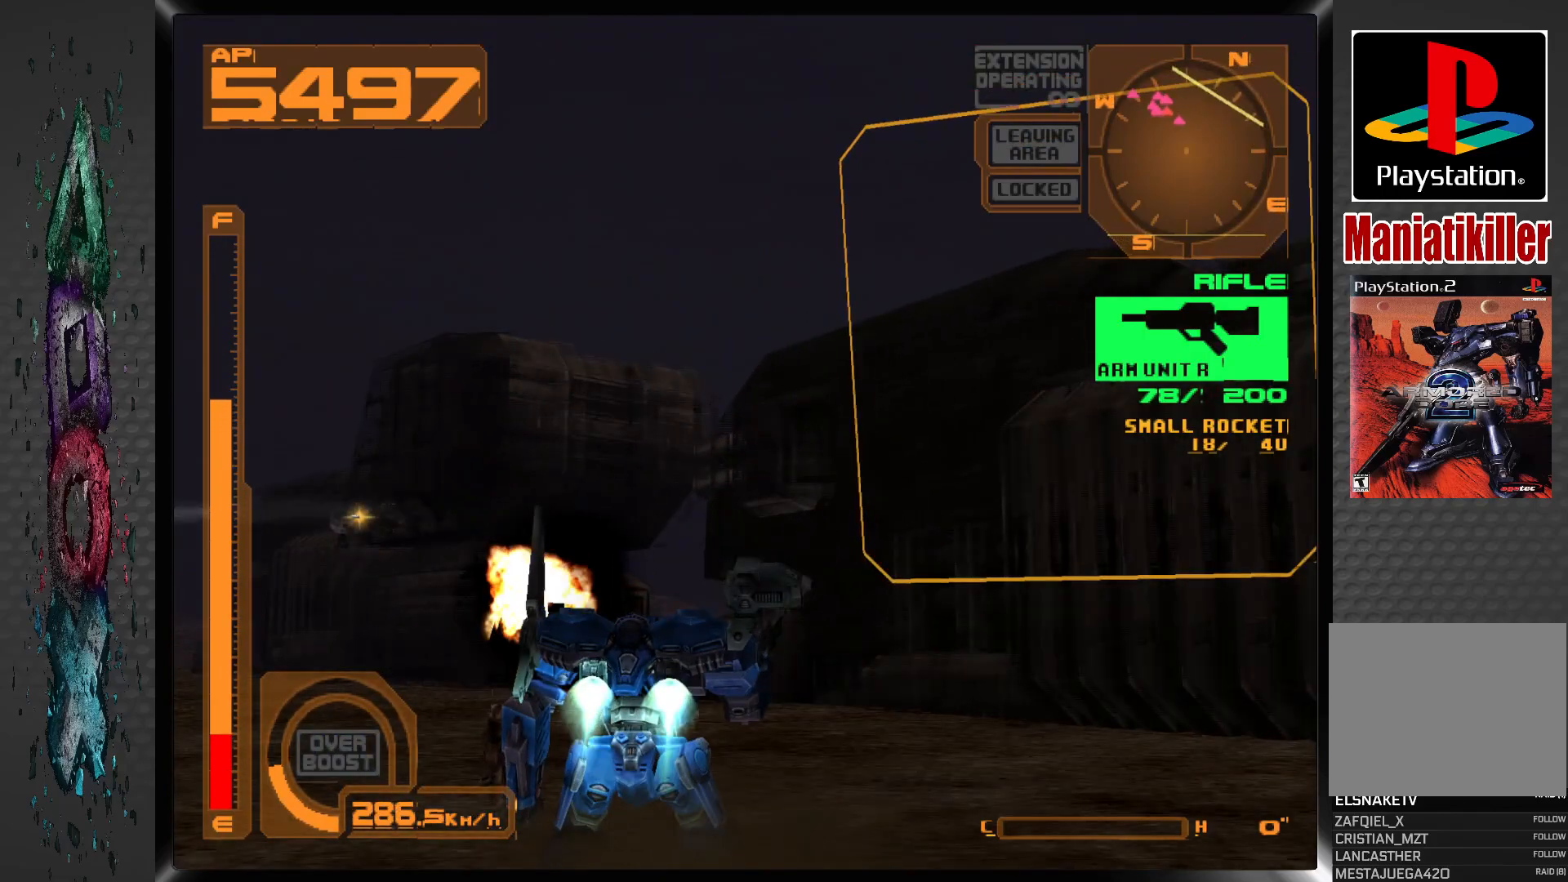
{"buttons": ["SQUARE", "DPAD_LEFT"], "left_stick": "center", "right_stick": "center", "events": [[167, "DPAD_LEFT", "down"], [300, "DPAD_LEFT", "up"], [300, "DPAD_UP", "up"], [383, "SQUARE", "down"], [483, "DPAD_LEFT", "down"]]}
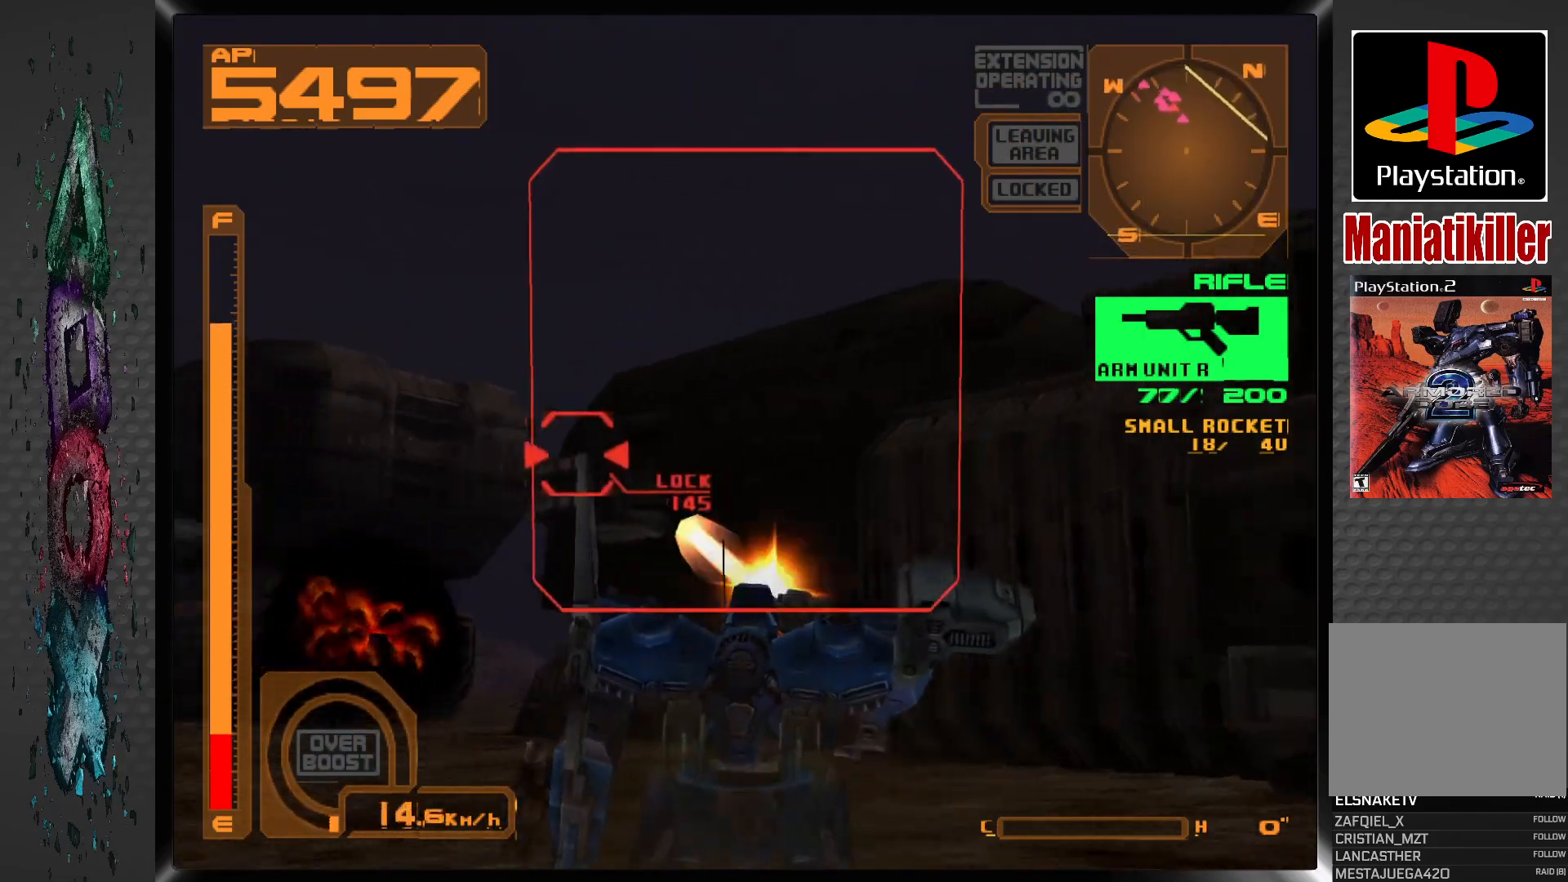
{"buttons": ["SQUARE", "DPAD_UP"], "left_stick": "center", "right_stick": "center", "events": [[117, "DPAD_LEFT", "up"], [333, "DPAD_UP", "down"]]}
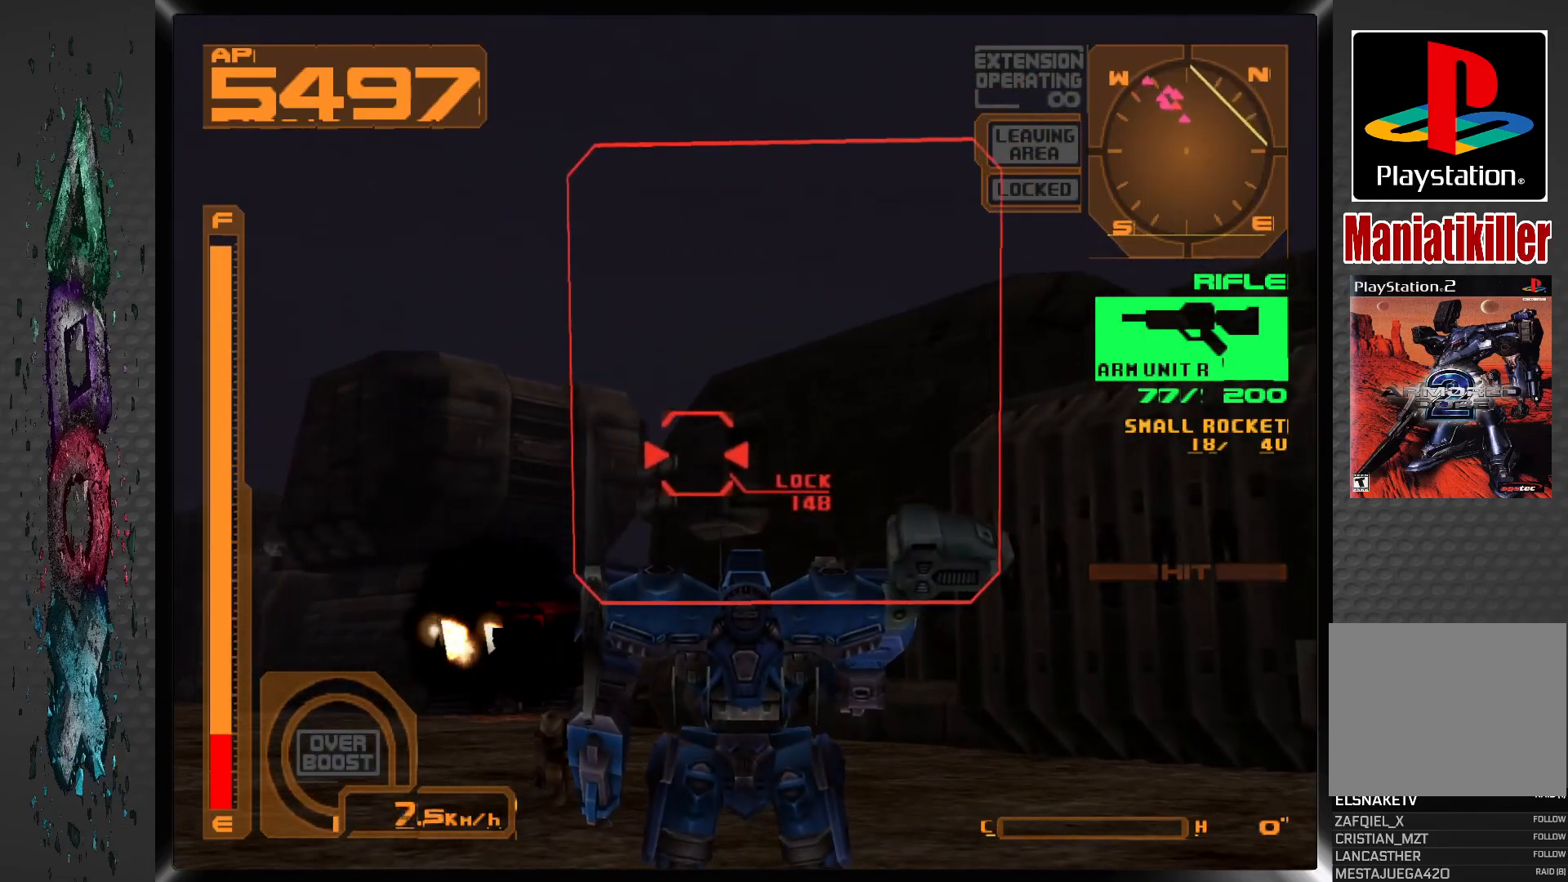
{"buttons": ["SQUARE", "DPAD_UP"], "left_stick": "center", "right_stick": "center", "events": []}
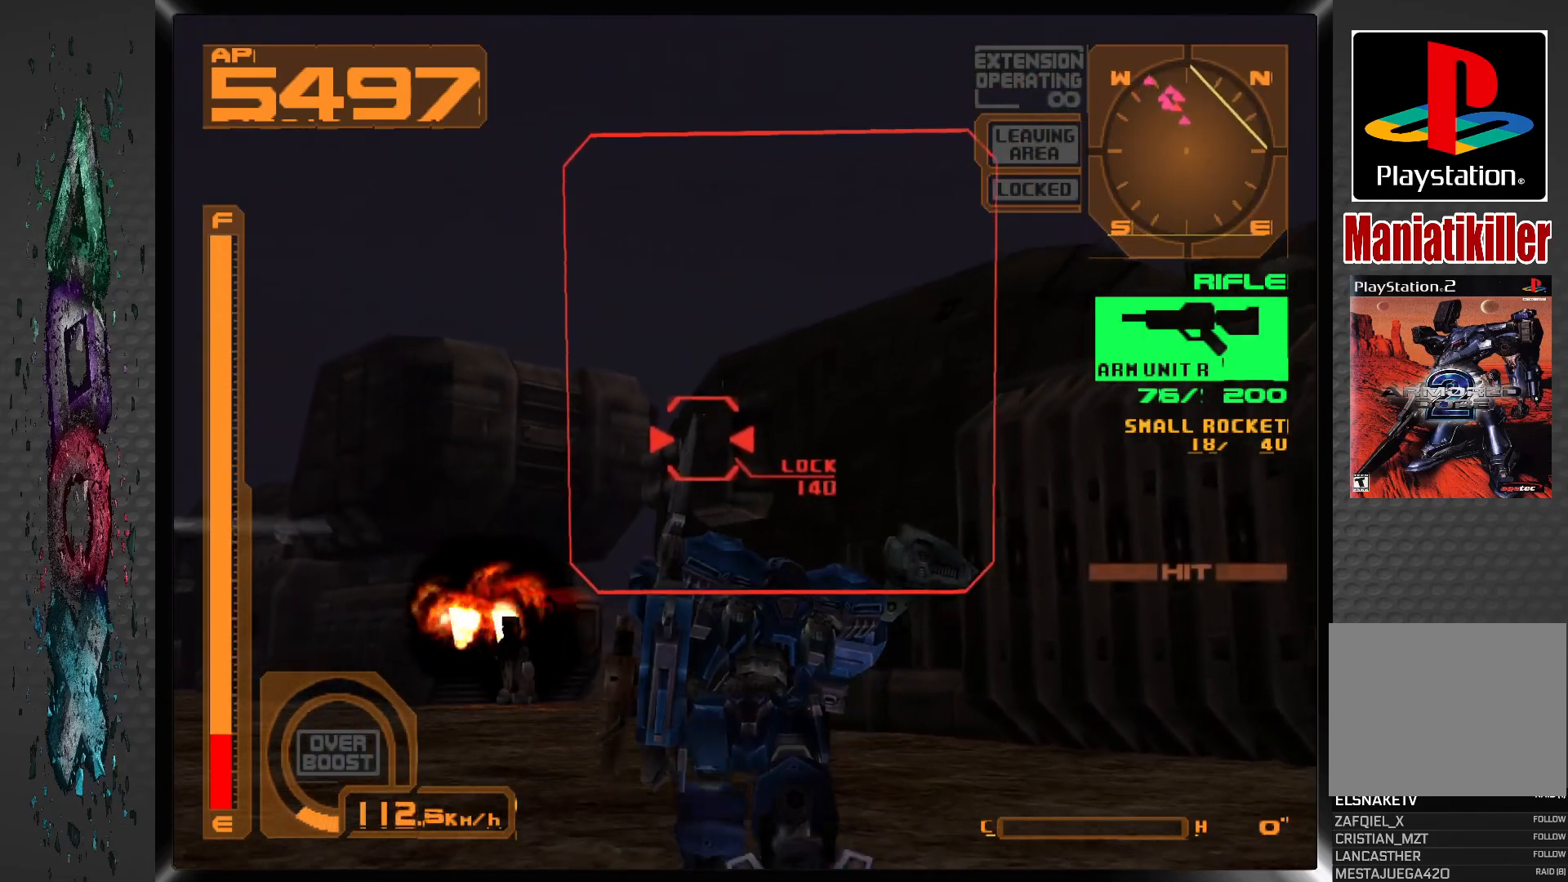
{"buttons": ["SQUARE", "DPAD_UP"], "left_stick": "center", "right_stick": "center", "events": [[117, "L1", "down"], [217, "L1", "up"]]}
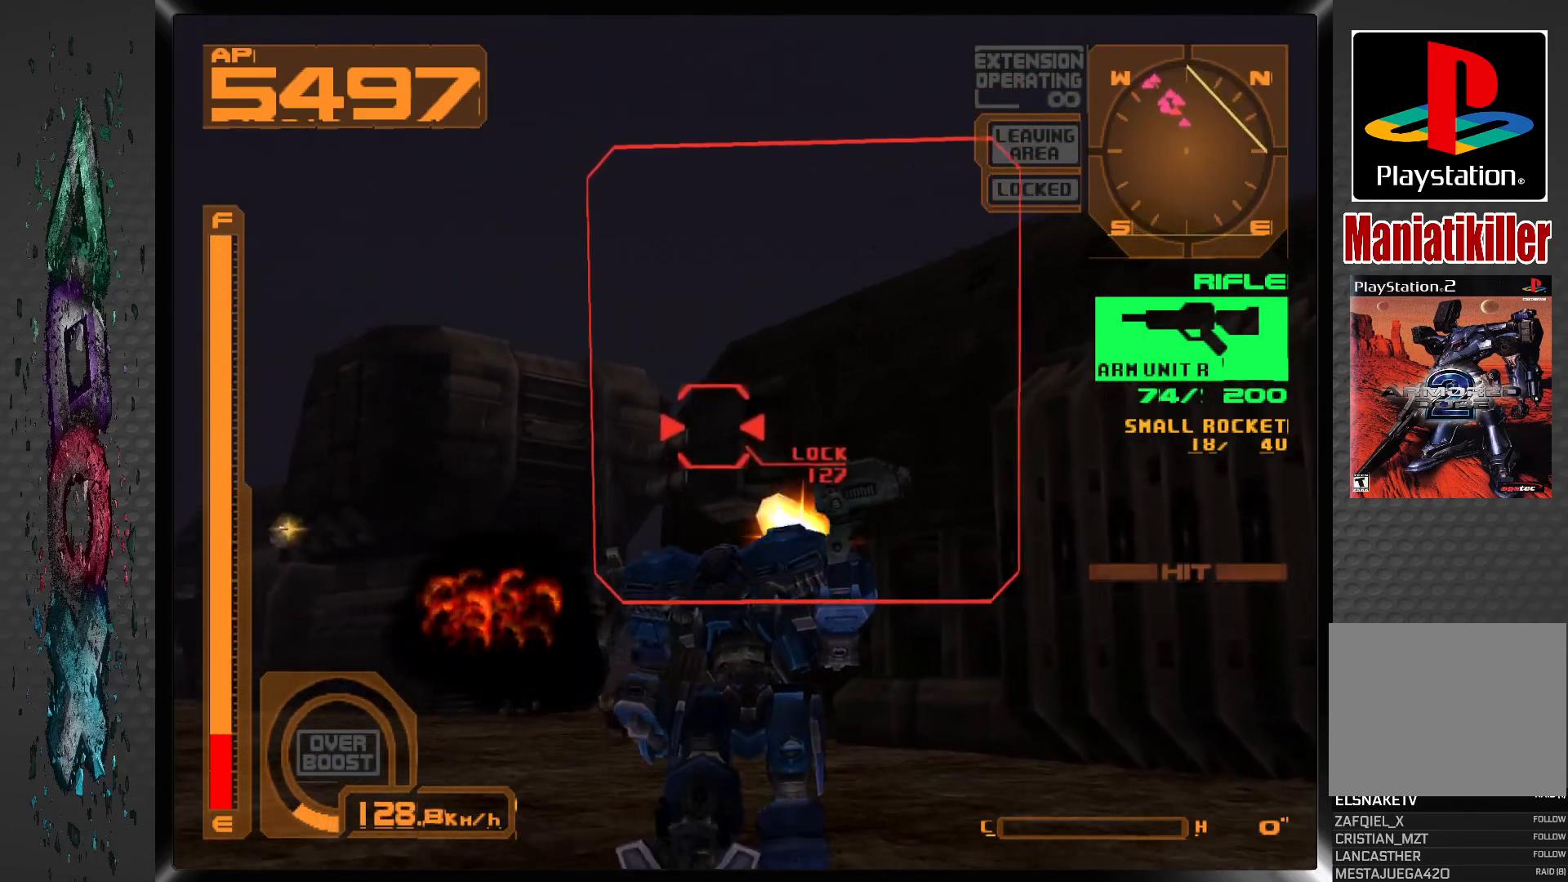
{"buttons": ["SQUARE"], "left_stick": "center", "right_stick": "center", "events": [[133, "L1", "down"], [350, "DPAD_UP", "up"], [350, "L1", "up"]]}
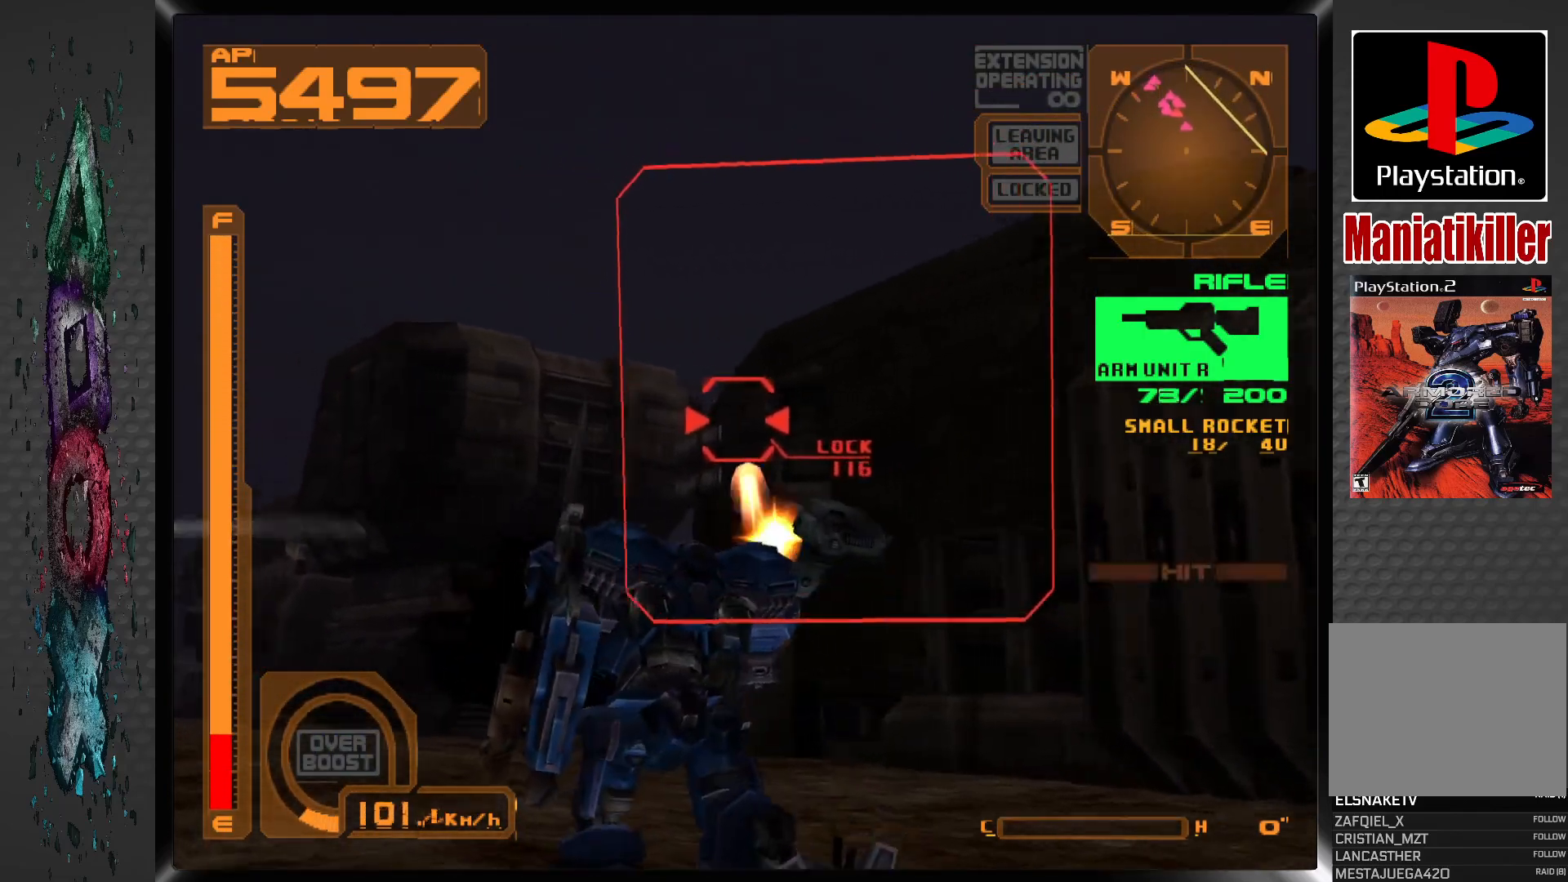
{"buttons": ["SQUARE", "DPAD_UP"], "left_stick": "center", "right_stick": "center", "events": [[33, "L1", "down"], [250, "L1", "up"], [300, "DPAD_UP", "down"]]}
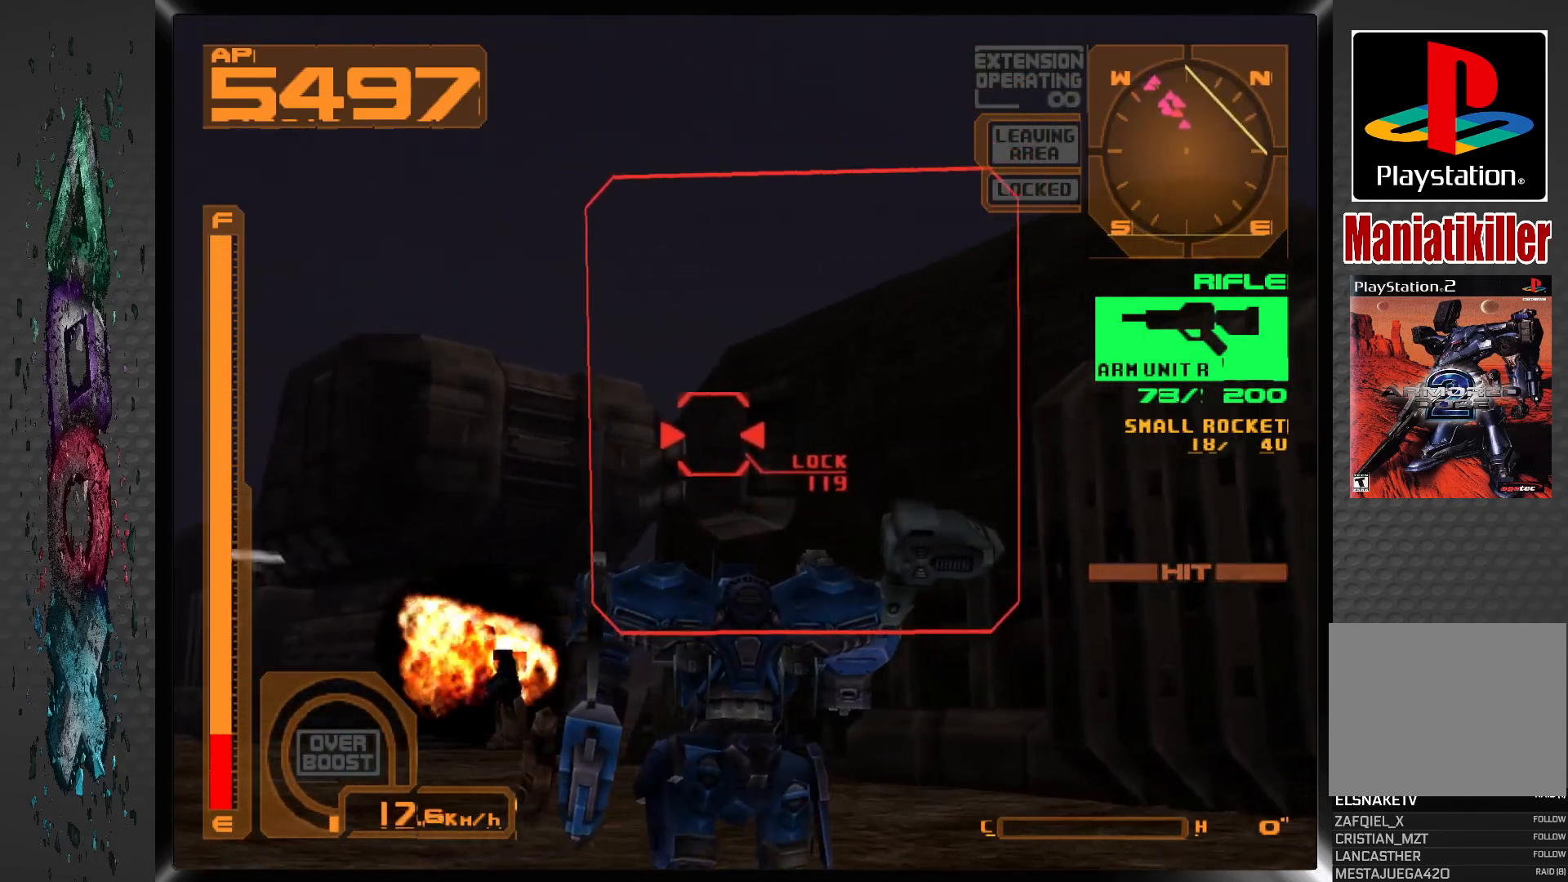
{"buttons": ["SQUARE", "DPAD_UP"], "left_stick": "center", "right_stick": "center", "events": [[17, "L1", "down"], [367, "L1", "up"]]}
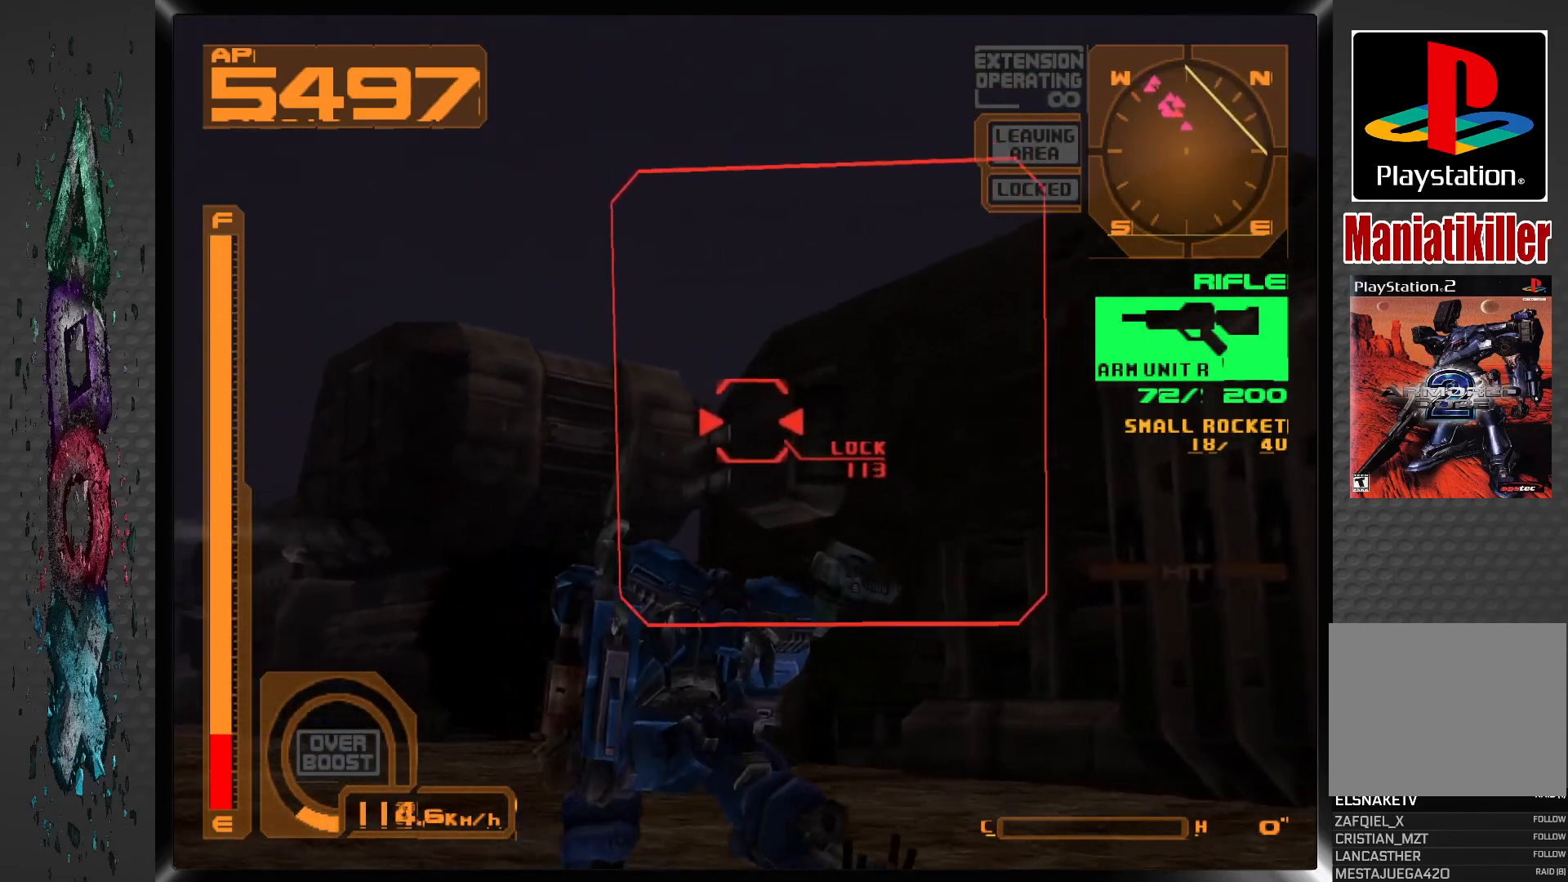
{"buttons": ["SQUARE", "L1"], "left_stick": "center", "right_stick": "center", "events": [[267, "L1", "down"], [467, "DPAD_UP", "up"]]}
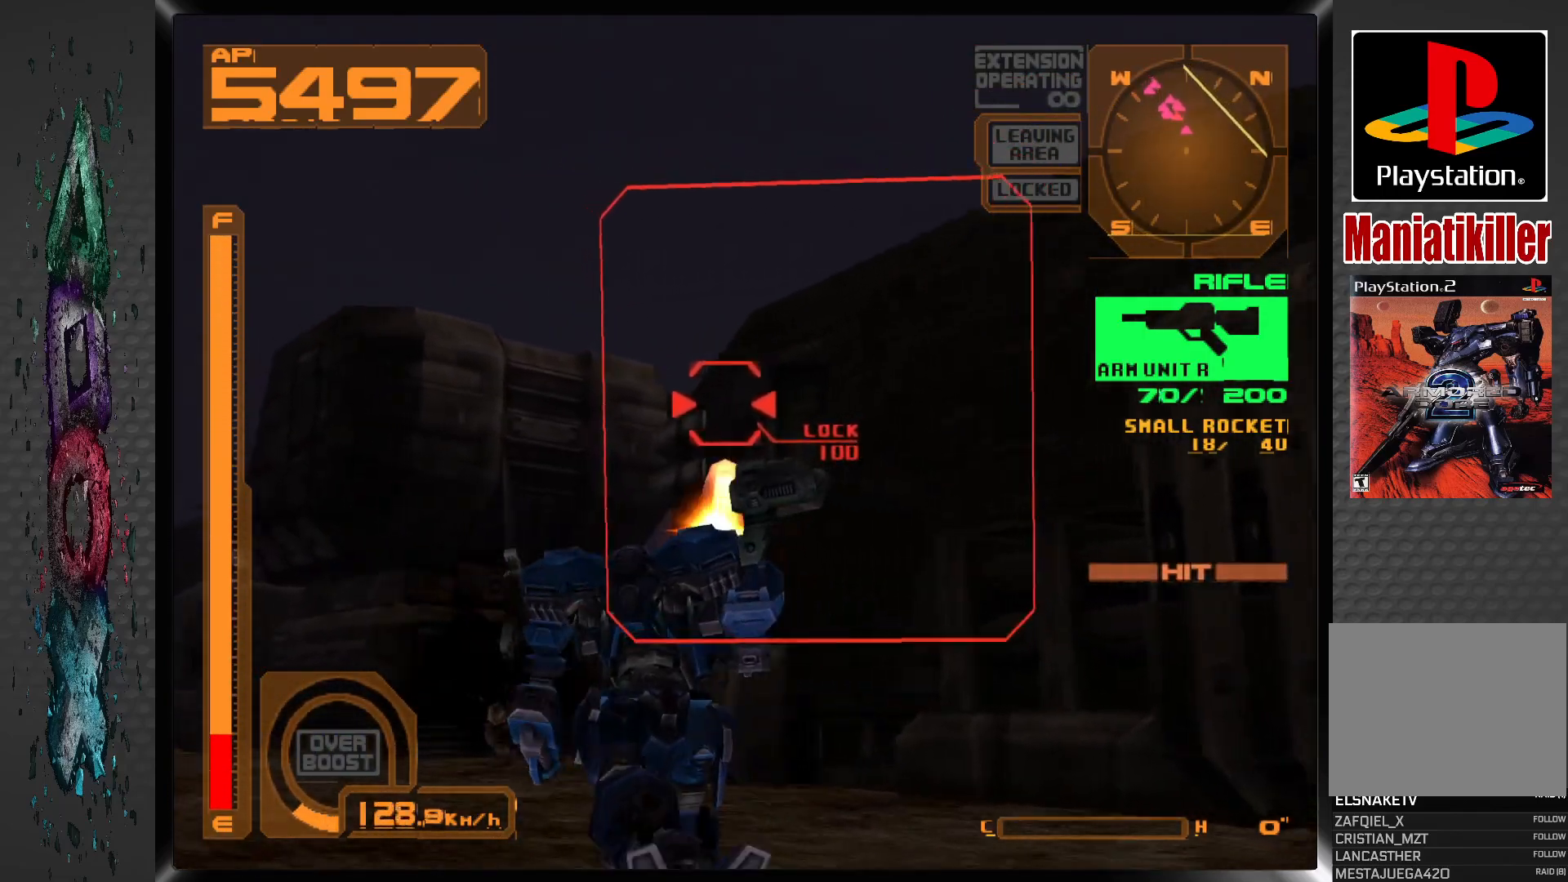
{"buttons": ["SQUARE"], "left_stick": "center", "right_stick": "center", "events": [[167, "DPAD_RIGHT", "down"], [317, "DPAD_RIGHT", "up"], [383, "L1", "up"]]}
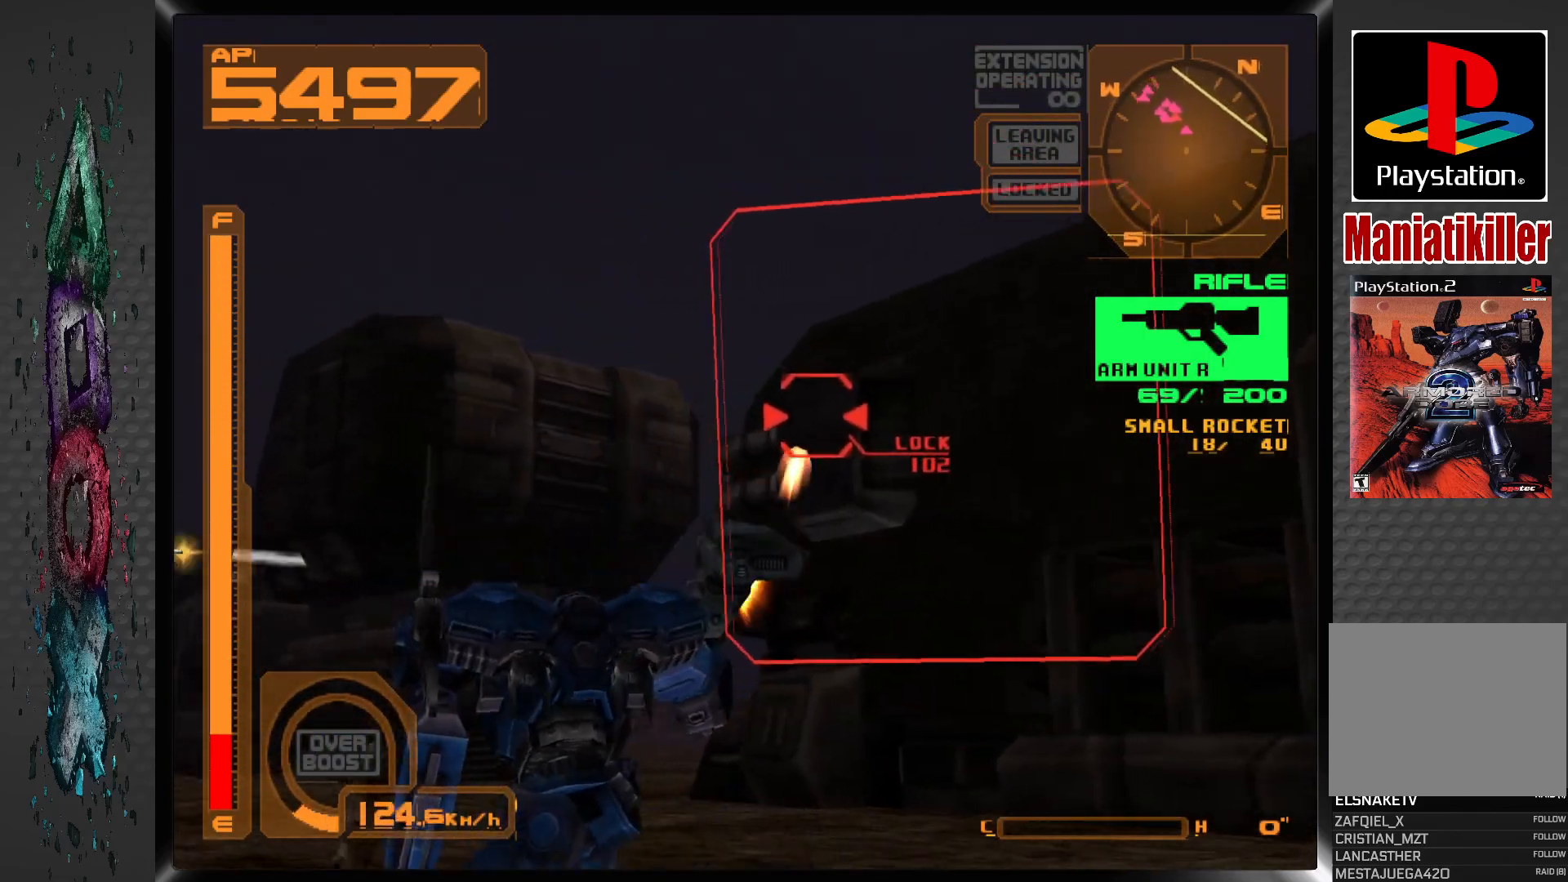
{"buttons": ["SQUARE", "L1"], "left_stick": "center", "right_stick": "center", "events": [[333, "L1", "down"]]}
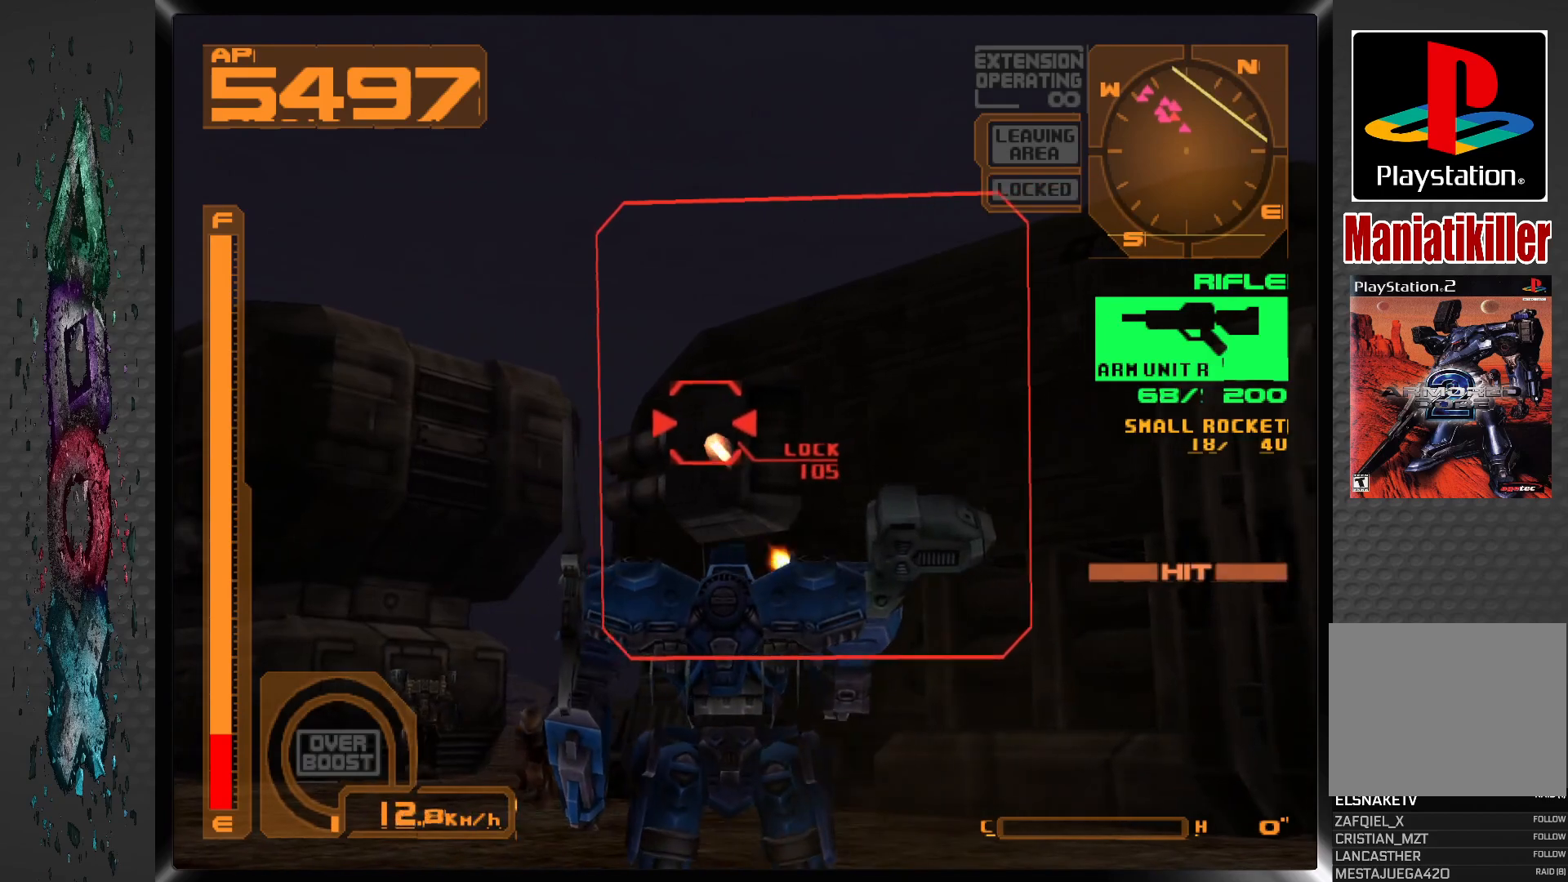
{"buttons": ["SQUARE", "L1"], "left_stick": "center", "right_stick": "center", "events": [[167, "L1", "up"], [400, "L1", "down"]]}
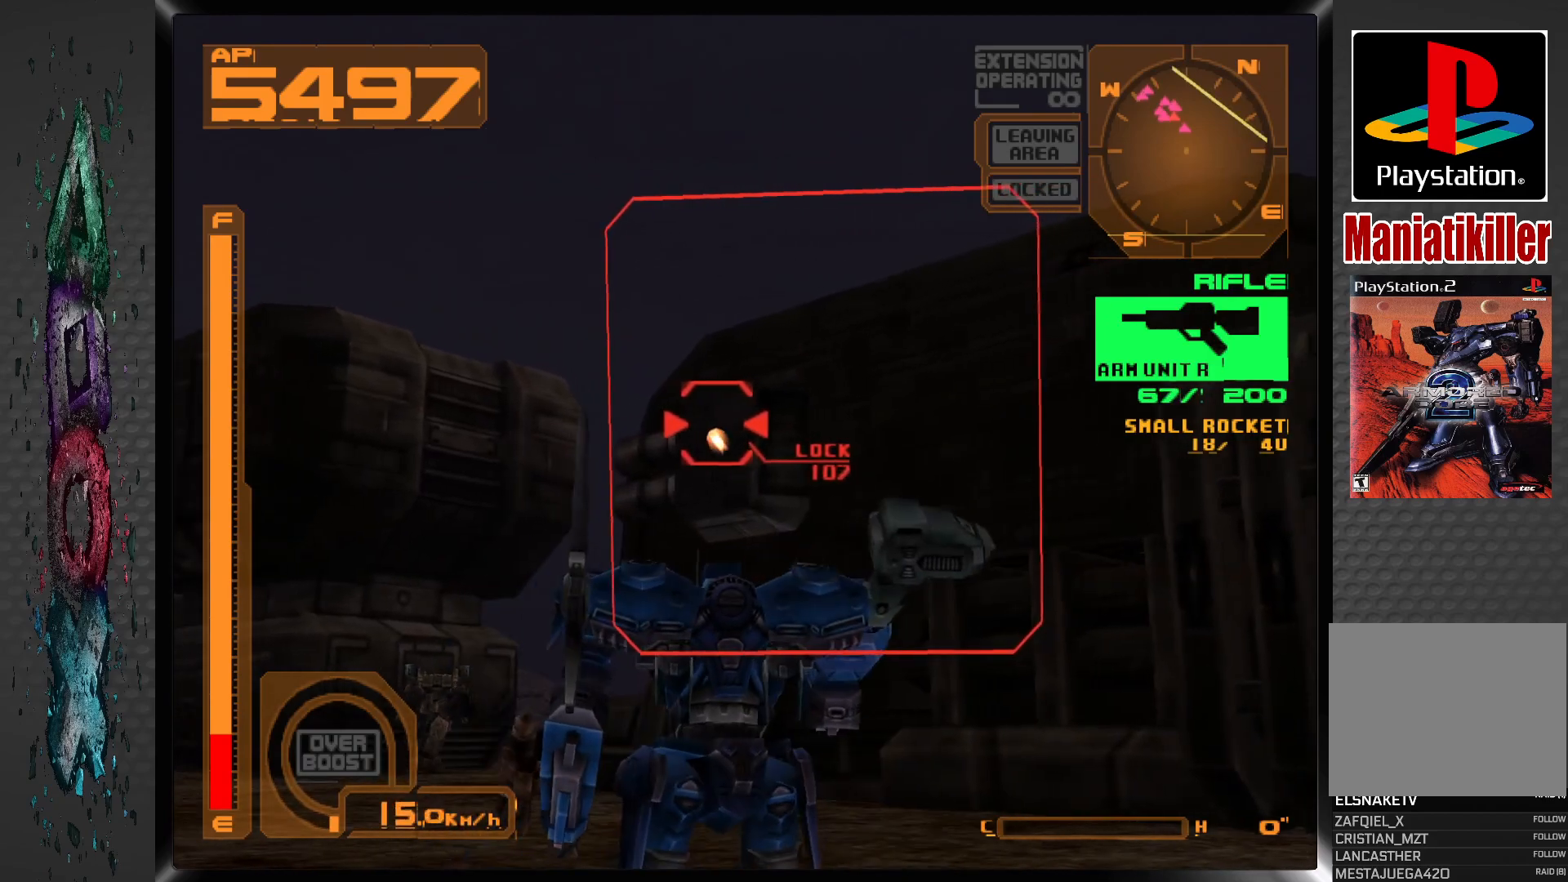
{"buttons": ["SQUARE", "DPAD_UP"], "left_stick": "center", "right_stick": "center", "events": [[167, "DPAD_UP", "down"], [183, "L1", "up"]]}
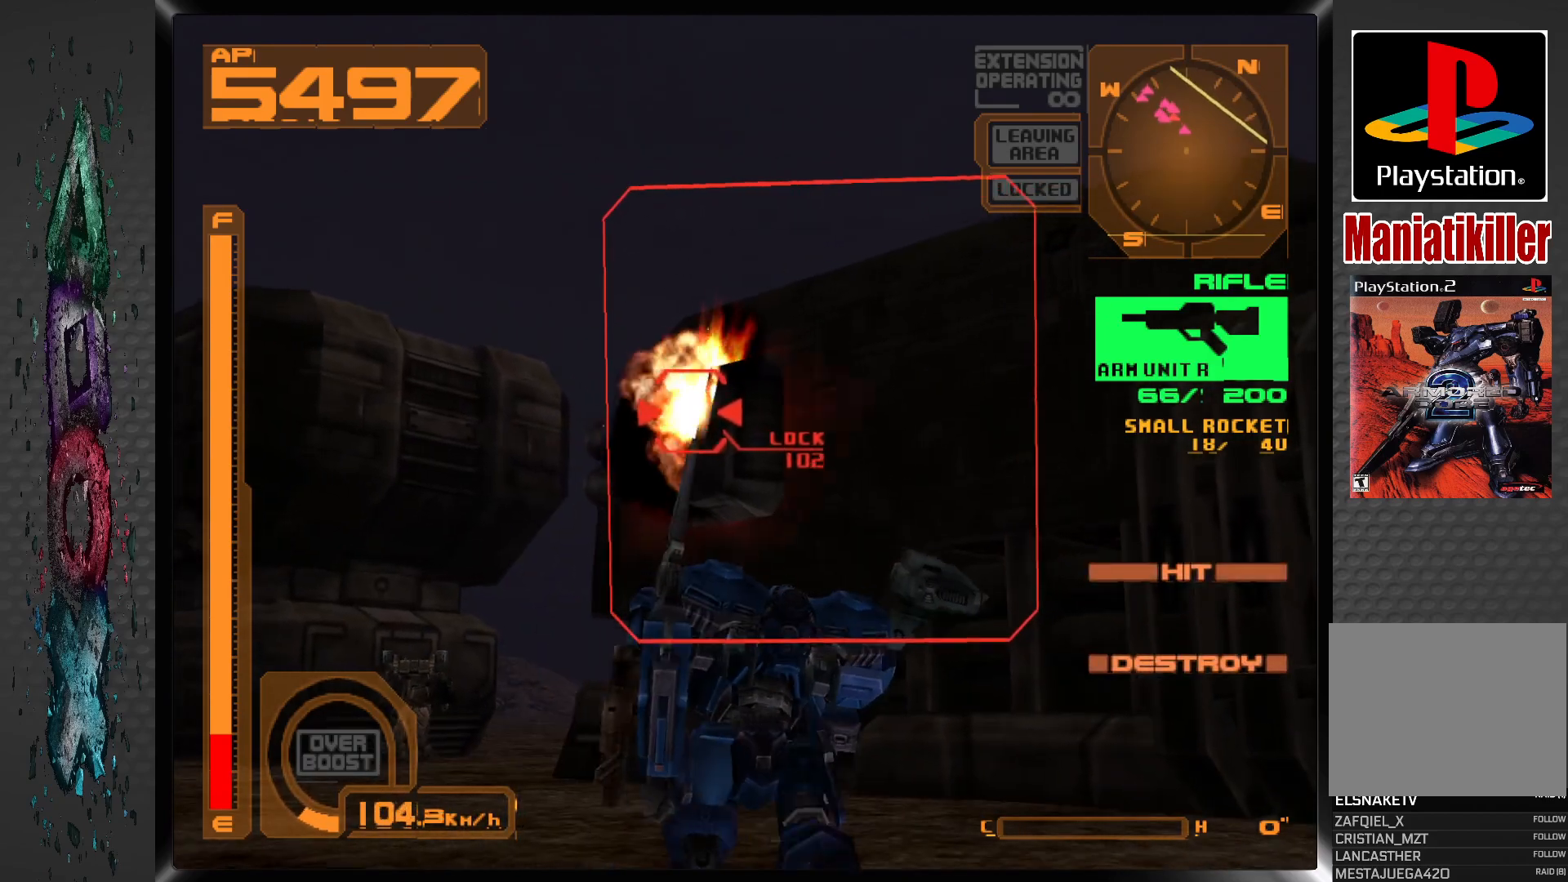
{"buttons": [], "left_stick": "center", "right_stick": "center", "events": [[117, "L1", "down"], [233, "L1", "up"], [433, "DPAD_UP", "up"], [433, "SQUARE", "up"]]}
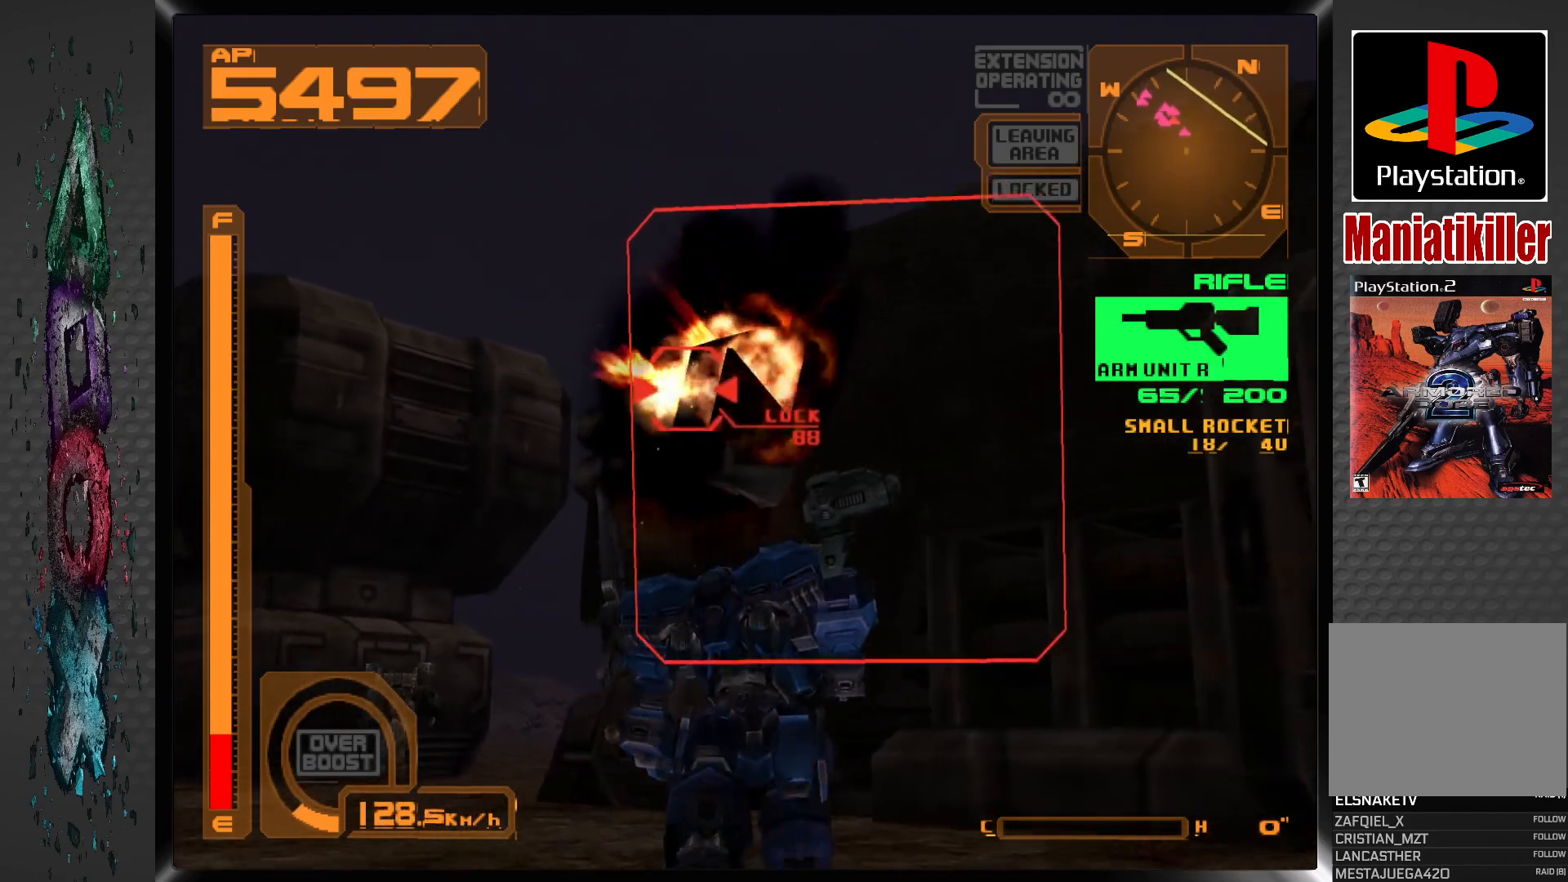
{"buttons": [], "left_stick": "center", "right_stick": "center", "events": [[150, "DPAD_LEFT", "down"], [400, "DPAD_LEFT", "up"]]}
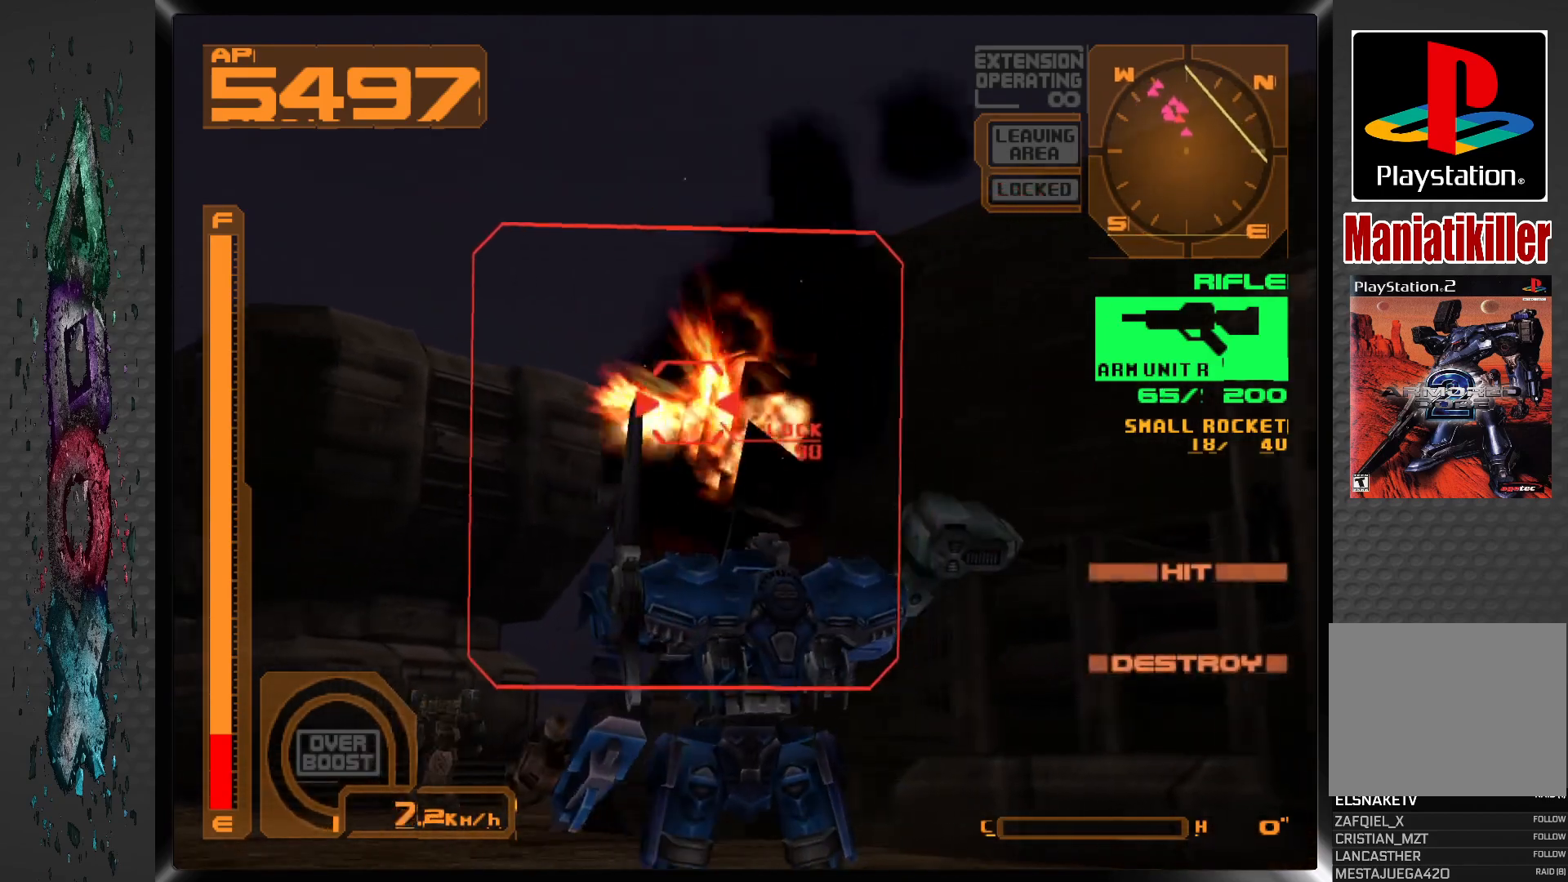
{"buttons": ["R2"], "left_stick": "center", "right_stick": "center", "events": [[450, "R2", "down"]]}
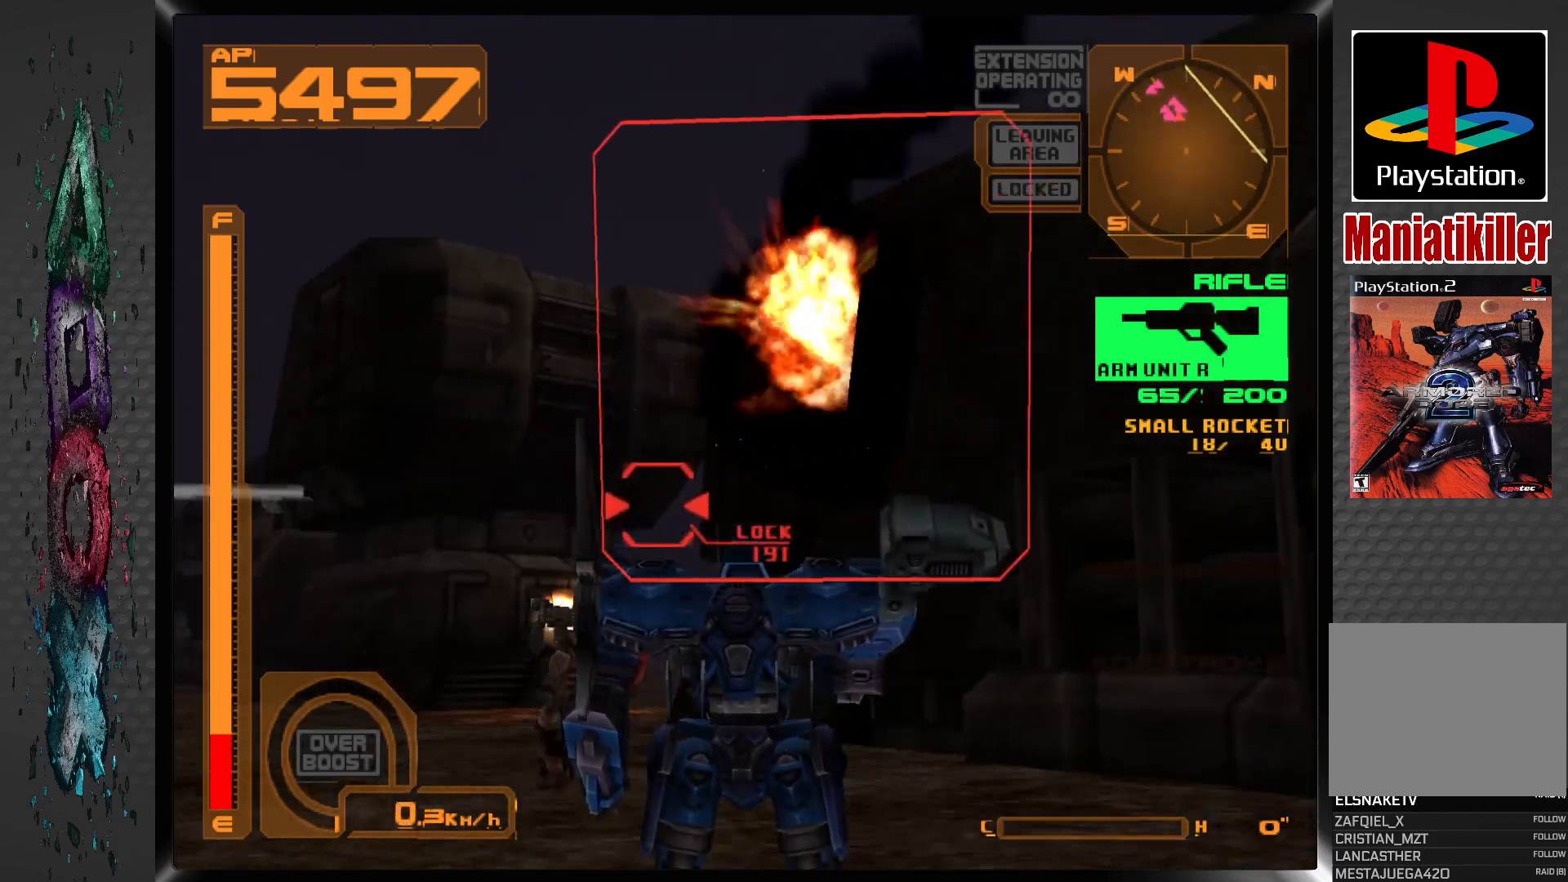
{"buttons": ["DPAD_UP", "DPAD_LEFT"], "left_stick": "center", "right_stick": "center", "events": [[117, "R2", "up"], [200, "DPAD_UP", "down"], [267, "DPAD_LEFT", "down"]]}
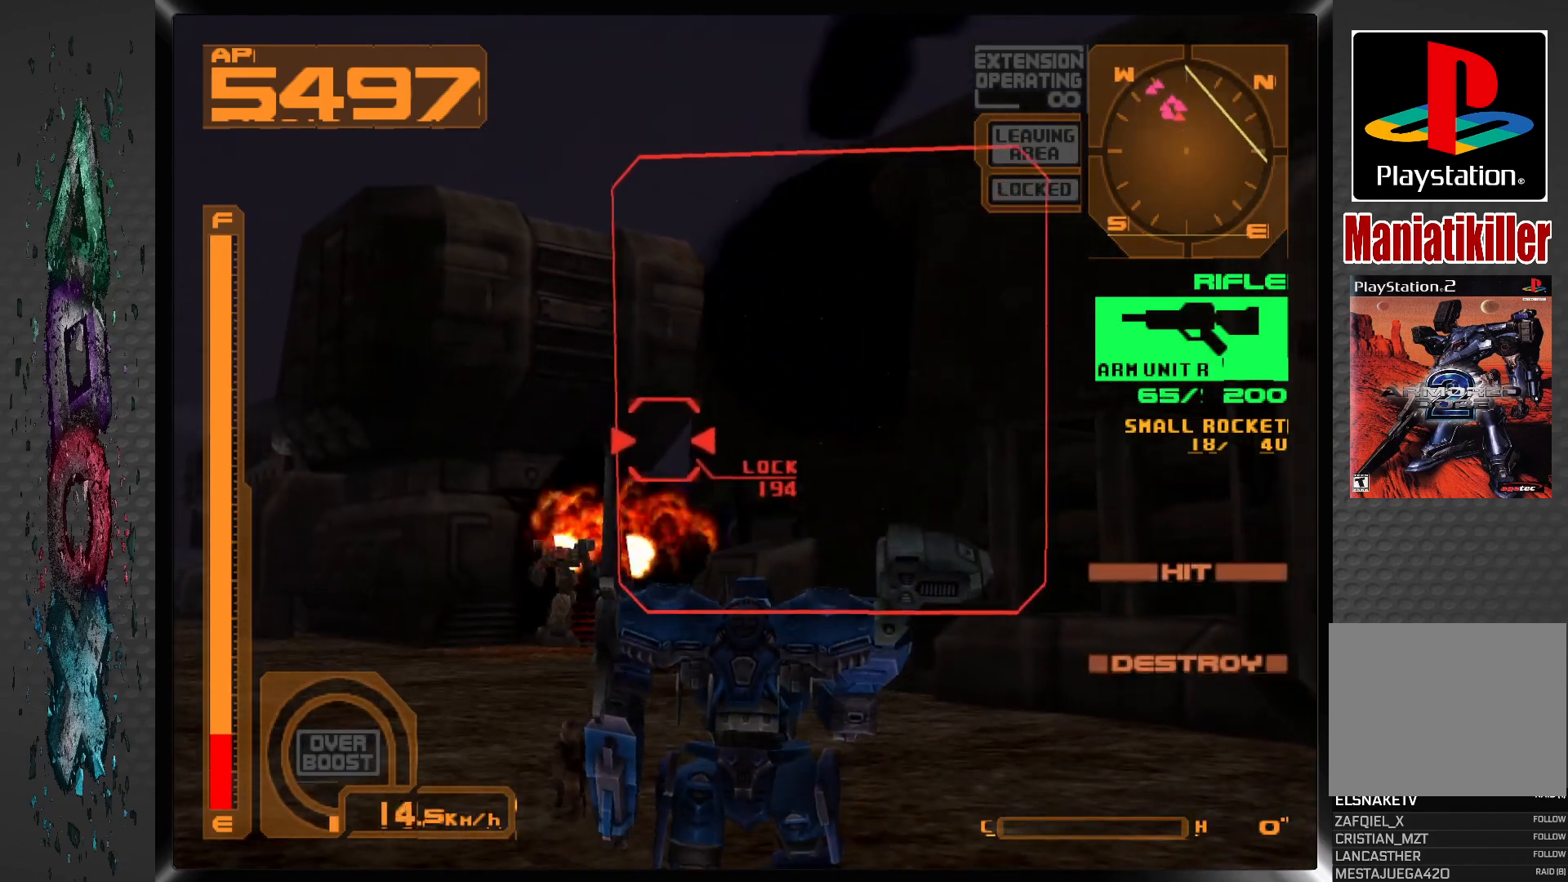
{"buttons": ["DPAD_UP"], "left_stick": "center", "right_stick": "center", "events": [[233, "DPAD_LEFT", "up"]]}
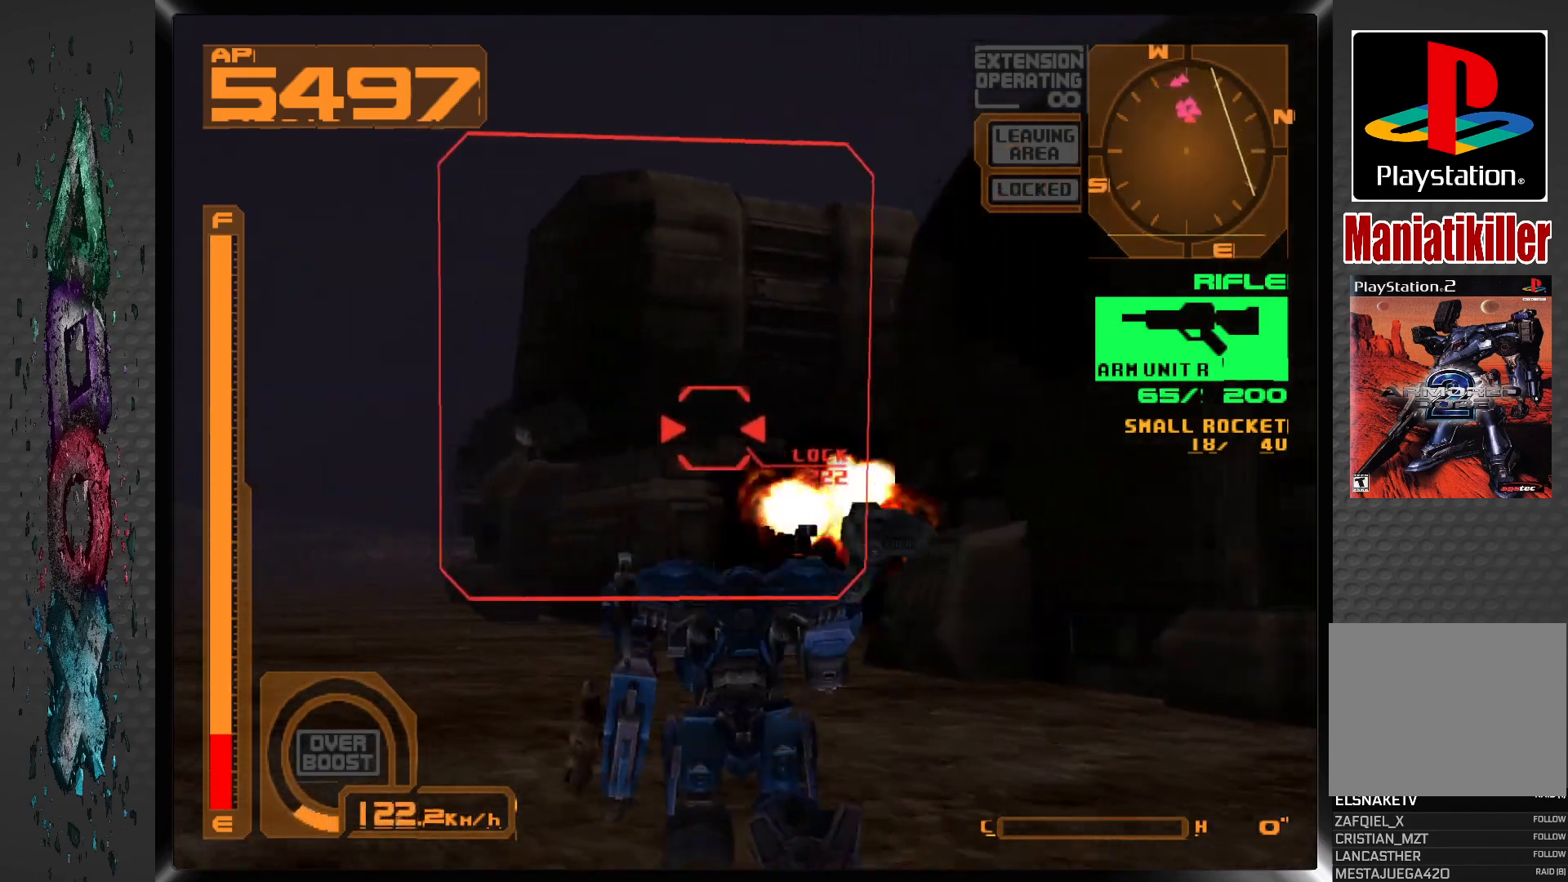
{"buttons": ["DPAD_UP"], "left_stick": "center", "right_stick": "center", "events": [[300, "CROSS", "down"], [417, "CROSS", "up"]]}
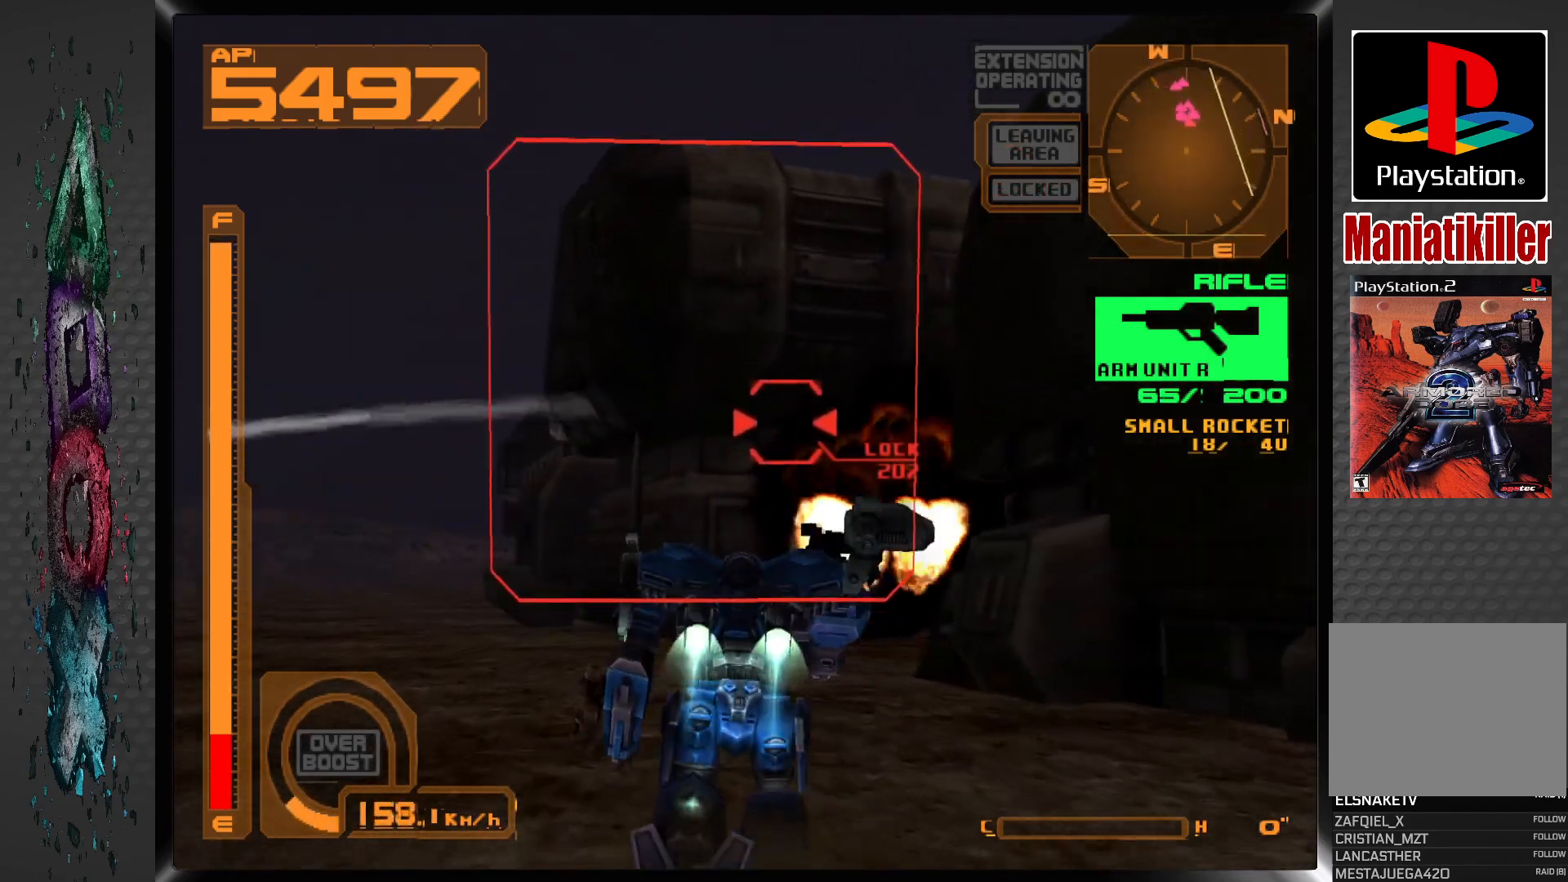
{"buttons": ["DPAD_RIGHT"], "left_stick": "center", "right_stick": "center", "events": [[83, "R2", "down"], [217, "DPAD_RIGHT", "down"], [250, "DPAD_UP", "up"], [283, "R2", "up"]]}
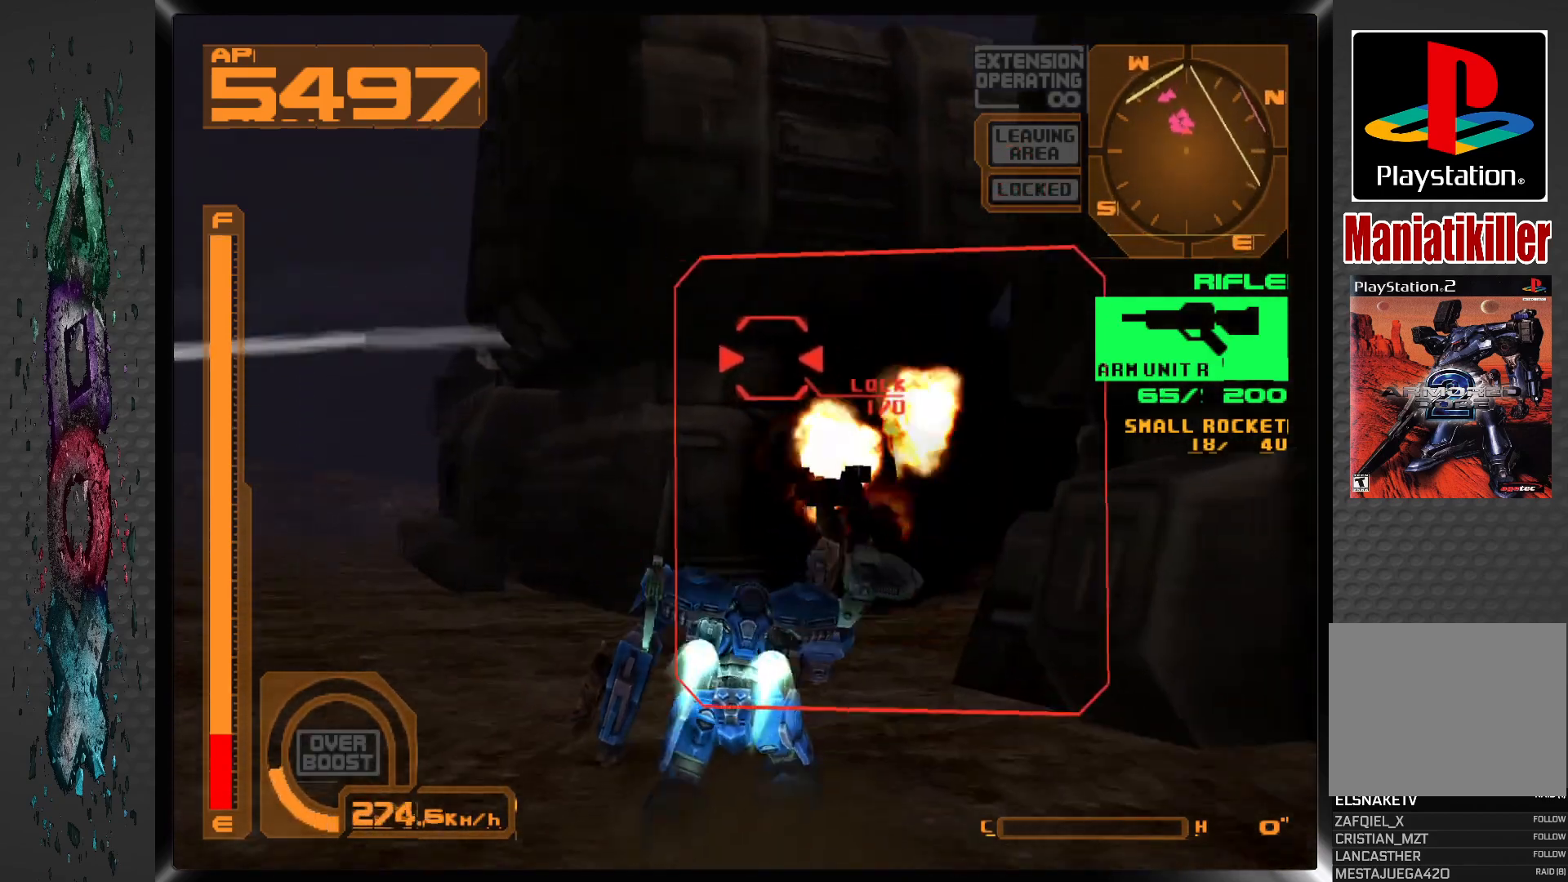
{"buttons": ["DPAD_RIGHT"], "left_stick": "center", "right_stick": "center", "events": []}
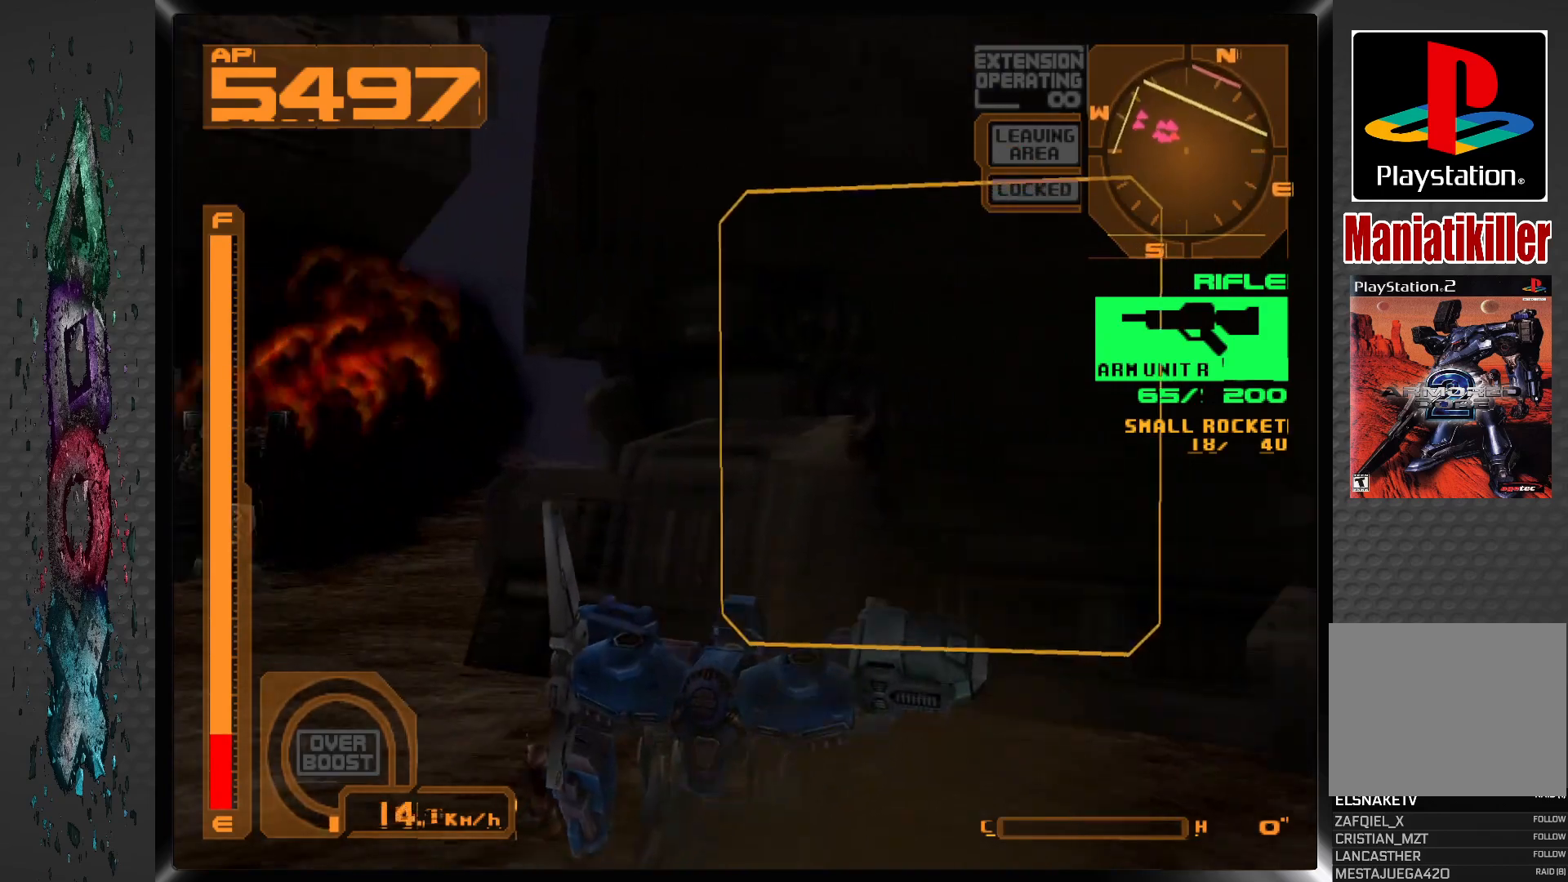
{"buttons": ["L1", "DPAD_LEFT"], "left_stick": "center", "right_stick": "center", "events": [[133, "L1", "down"], [217, "DPAD_RIGHT", "up"], [300, "DPAD_LEFT", "down"]]}
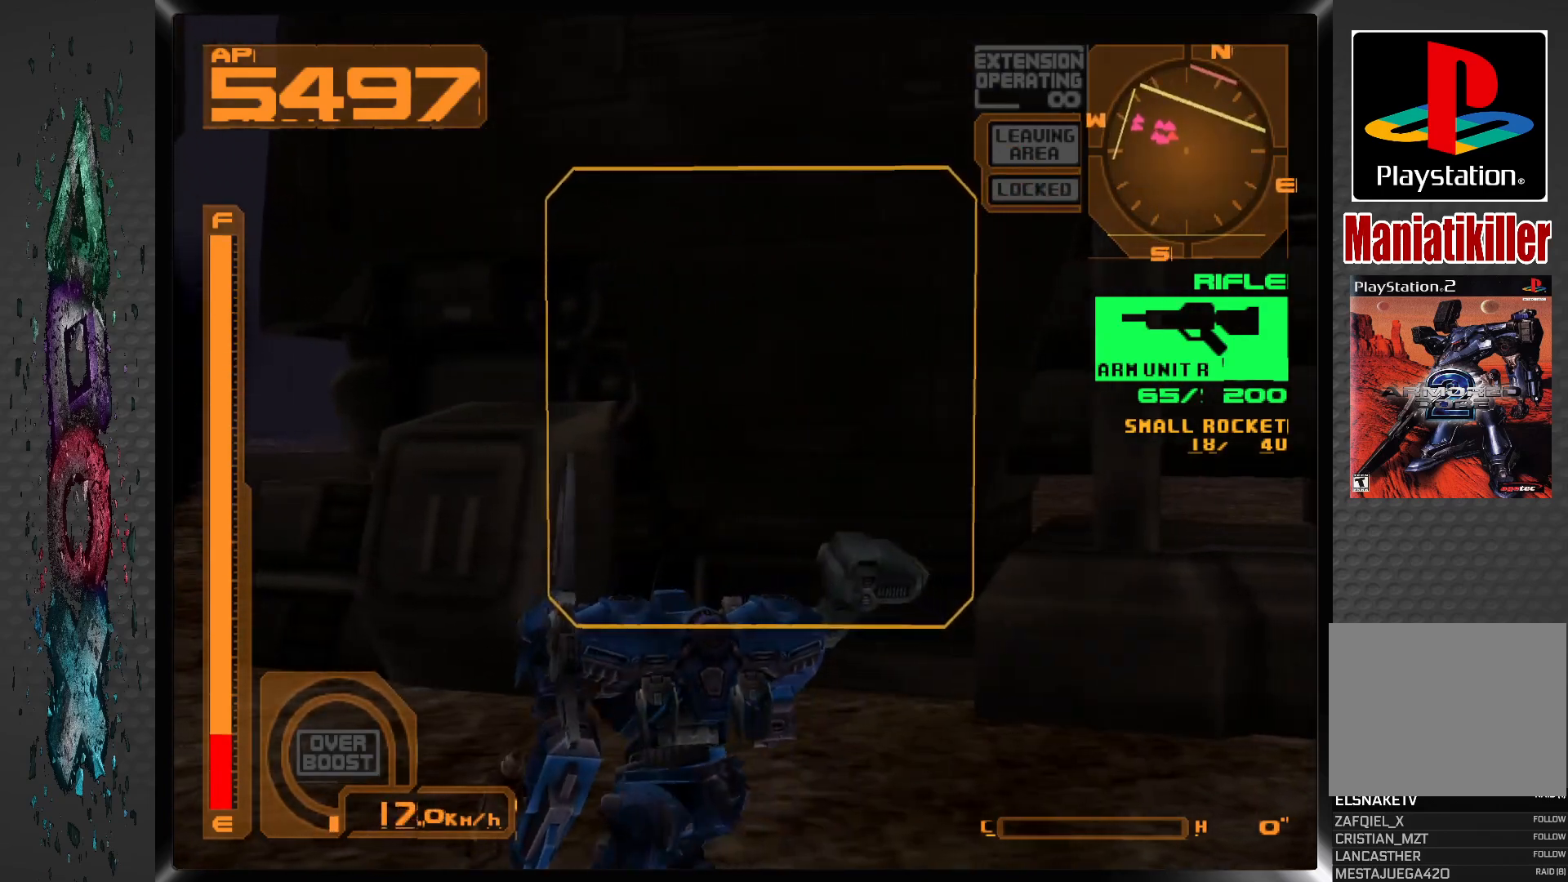
{"buttons": ["CROSS", "L1", "DPAD_LEFT"], "left_stick": "center", "right_stick": "center", "events": [[117, "CROSS", "down"]]}
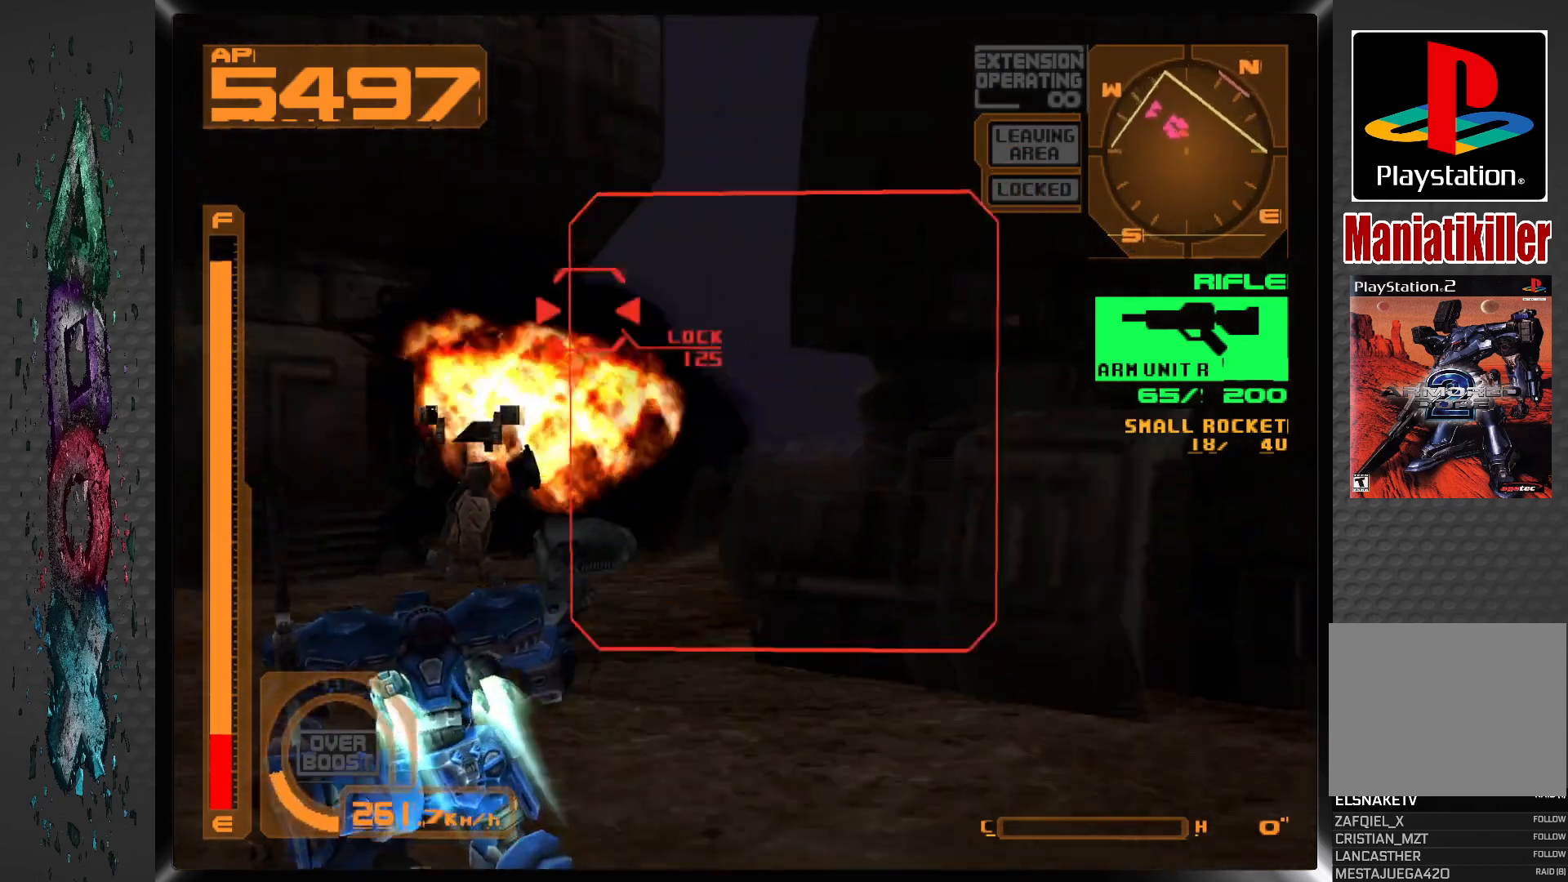
{"buttons": ["L1"], "left_stick": "center", "right_stick": "center", "events": [[17, "DPAD_LEFT", "up"], [267, "CROSS", "up"]]}
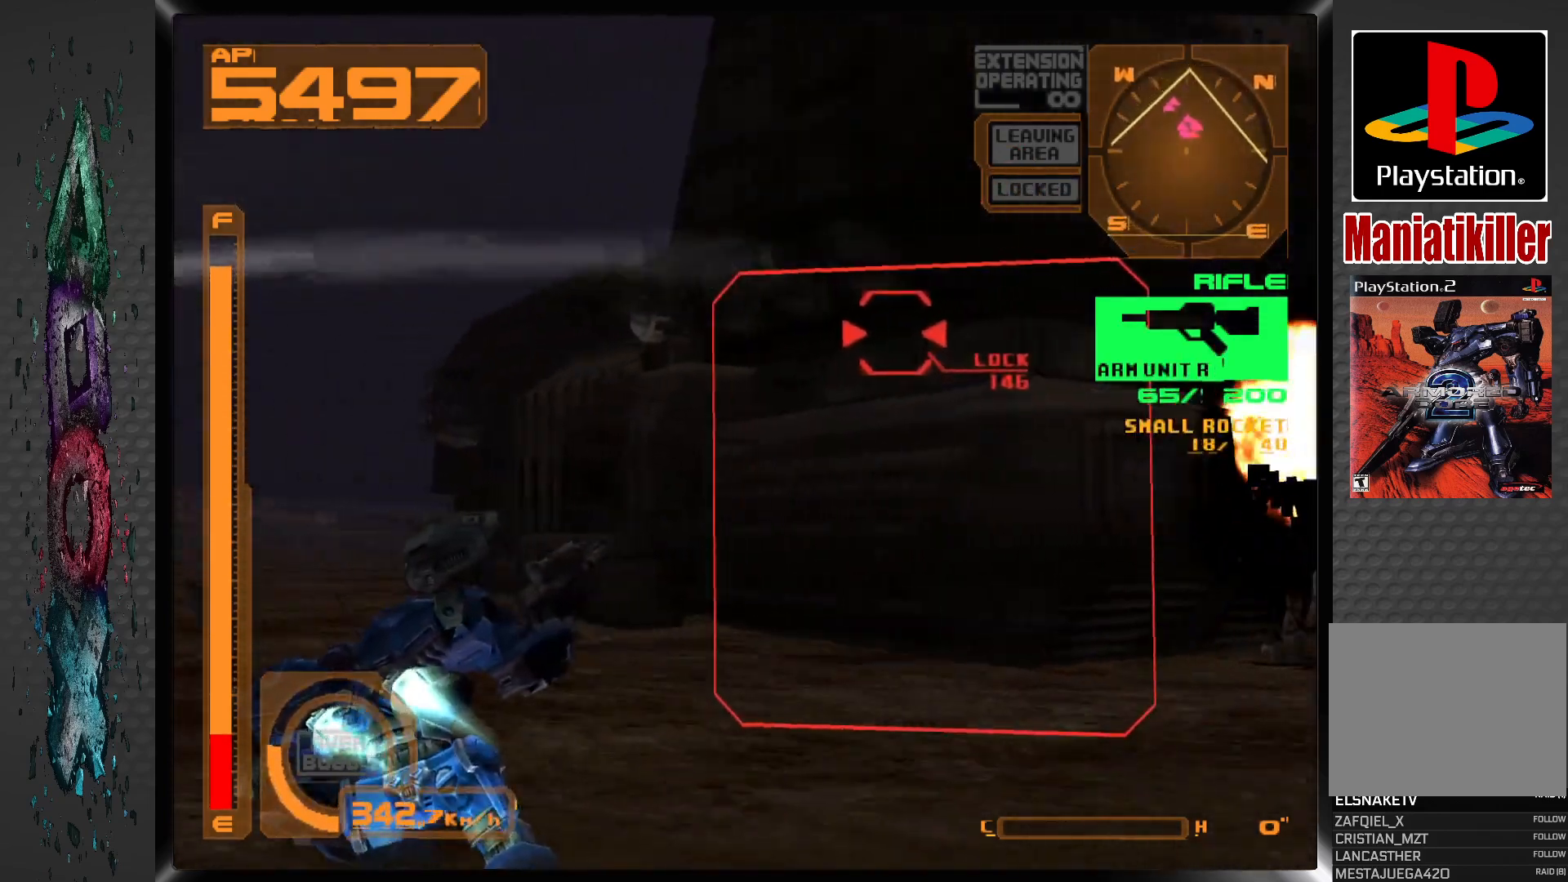
{"buttons": ["SQUARE"], "left_stick": "center", "right_stick": "center", "events": [[117, "L1", "up"], [483, "SQUARE", "down"]]}